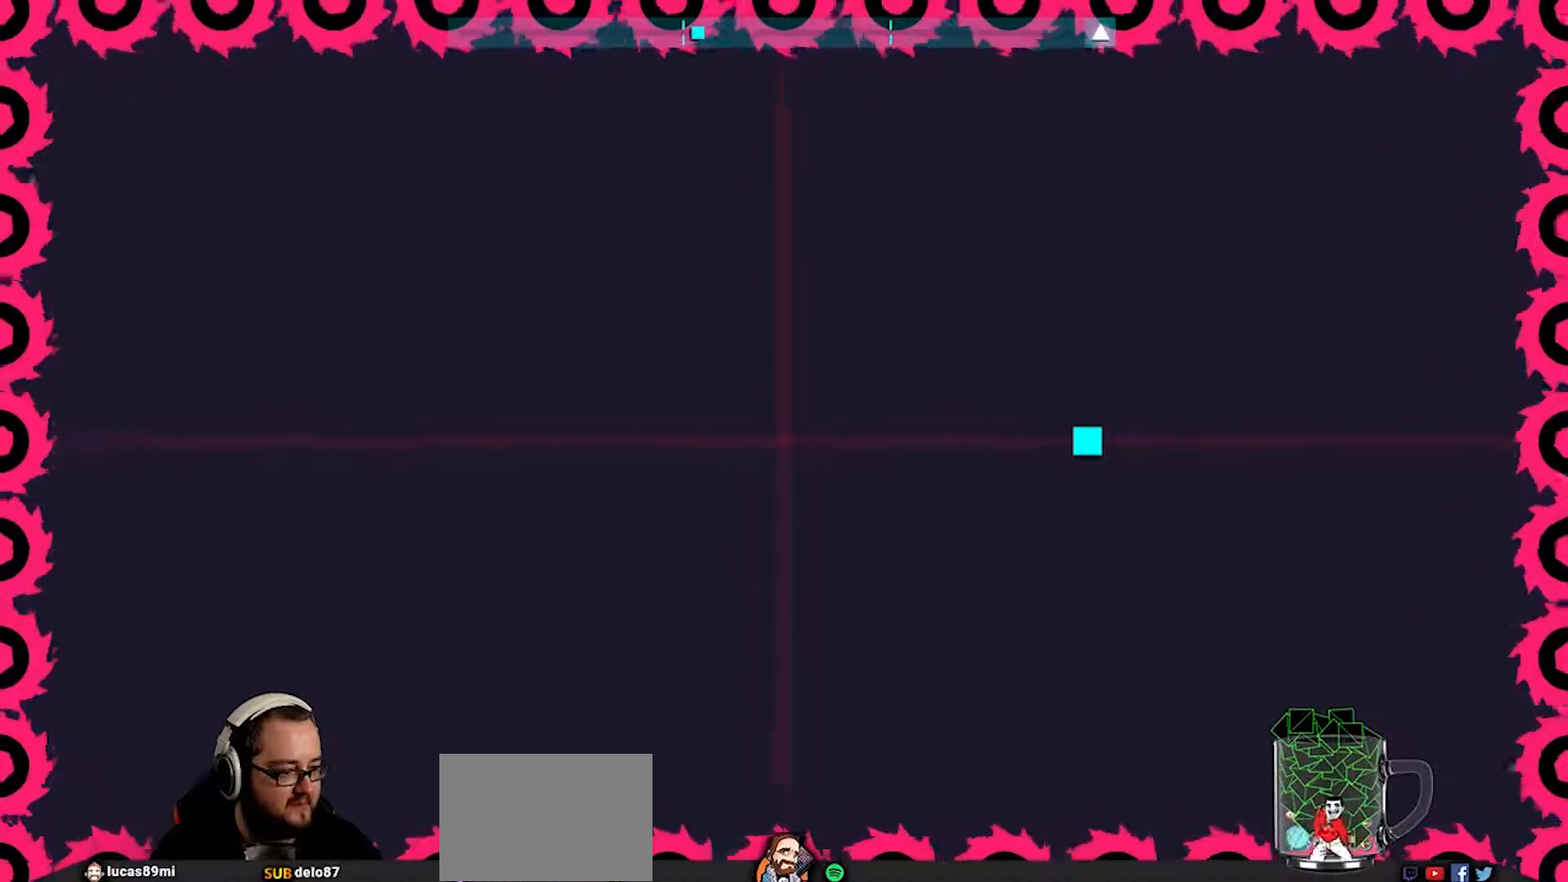
Gameplay with a controller (PlayStation layout); each line is a JSON object with the inputs held at the frame after it. "events" lists button and stick changes between this image and that frame as [ms after this image, input, new state], when the widget could be followed in between.
{"buttons": [], "left_stick": "left", "right_stick": "center", "events": [[400, "left_stick", "left"]]}
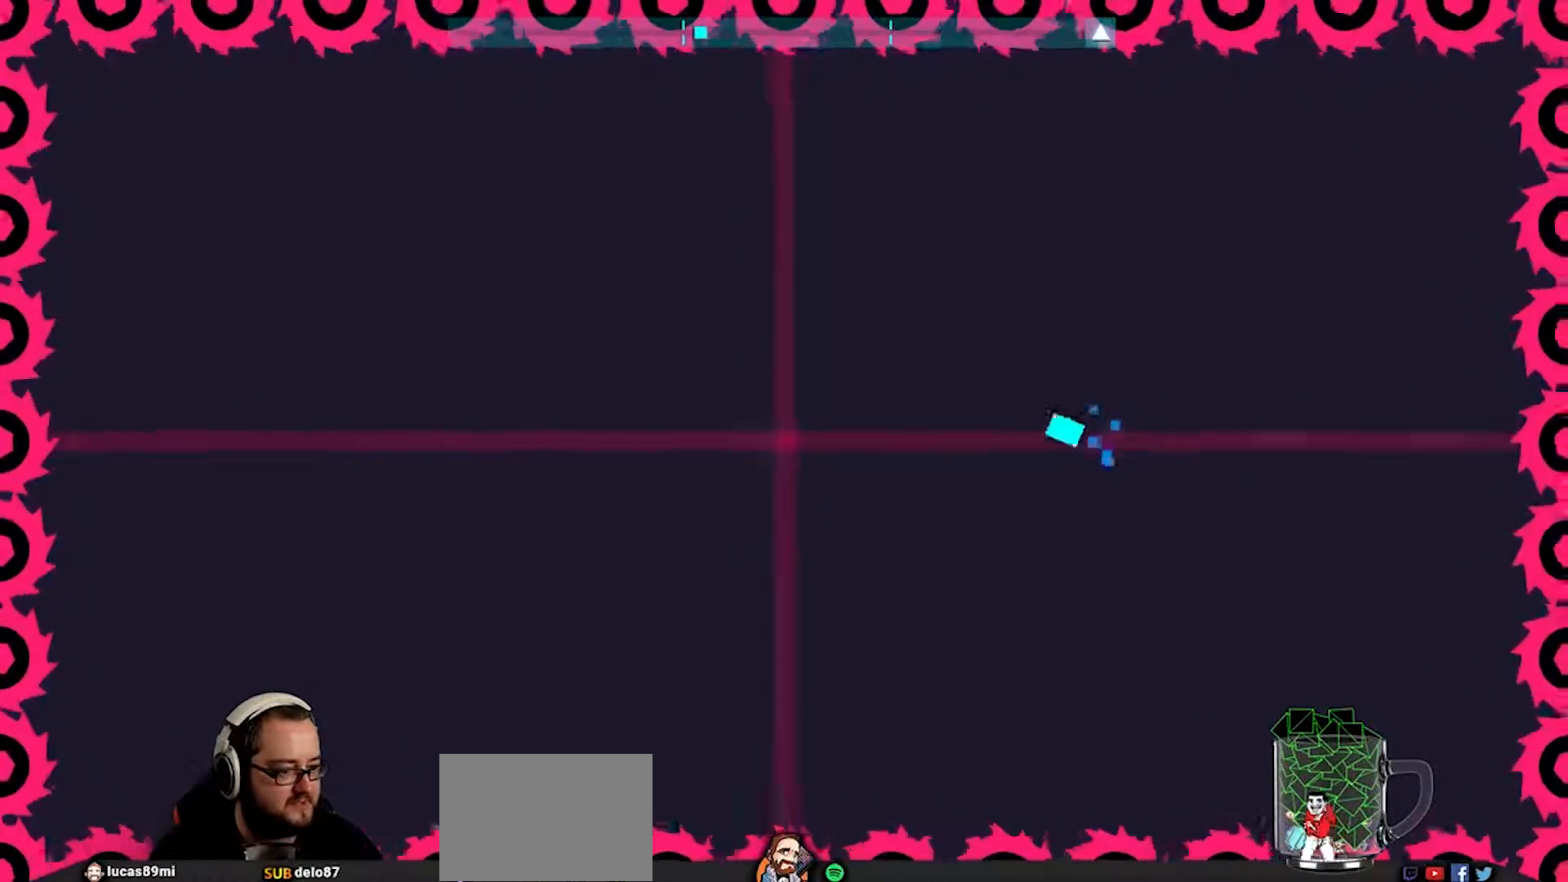
{"buttons": [], "left_stick": "left", "right_stick": "center", "events": []}
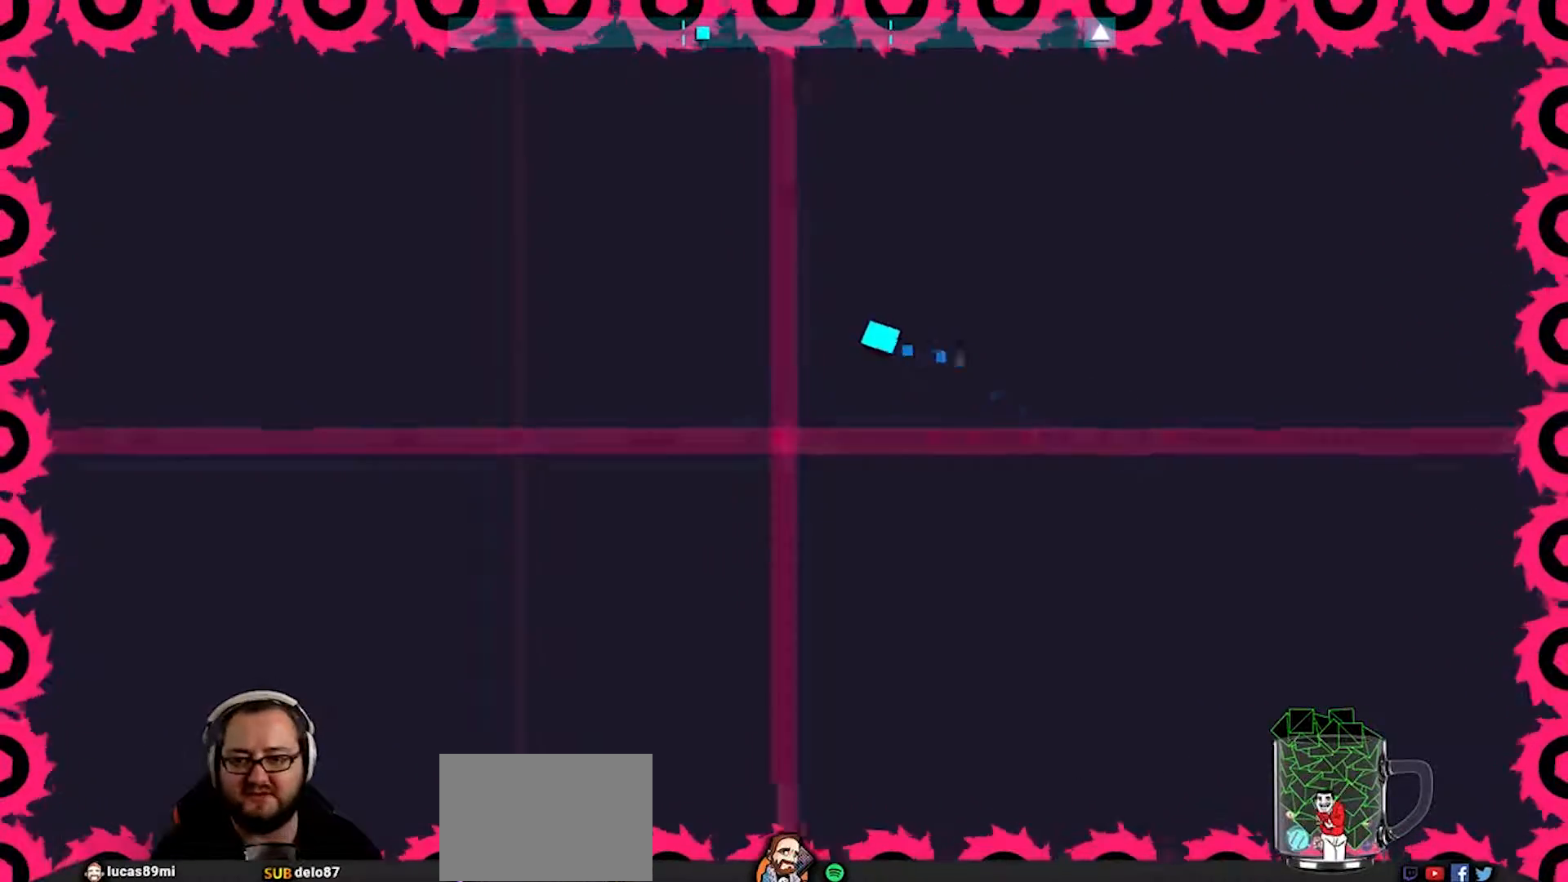
{"buttons": [], "left_stick": "center", "right_stick": "center", "events": [[33, "left_stick", "up-right"], [300, "left_stick", "center"]]}
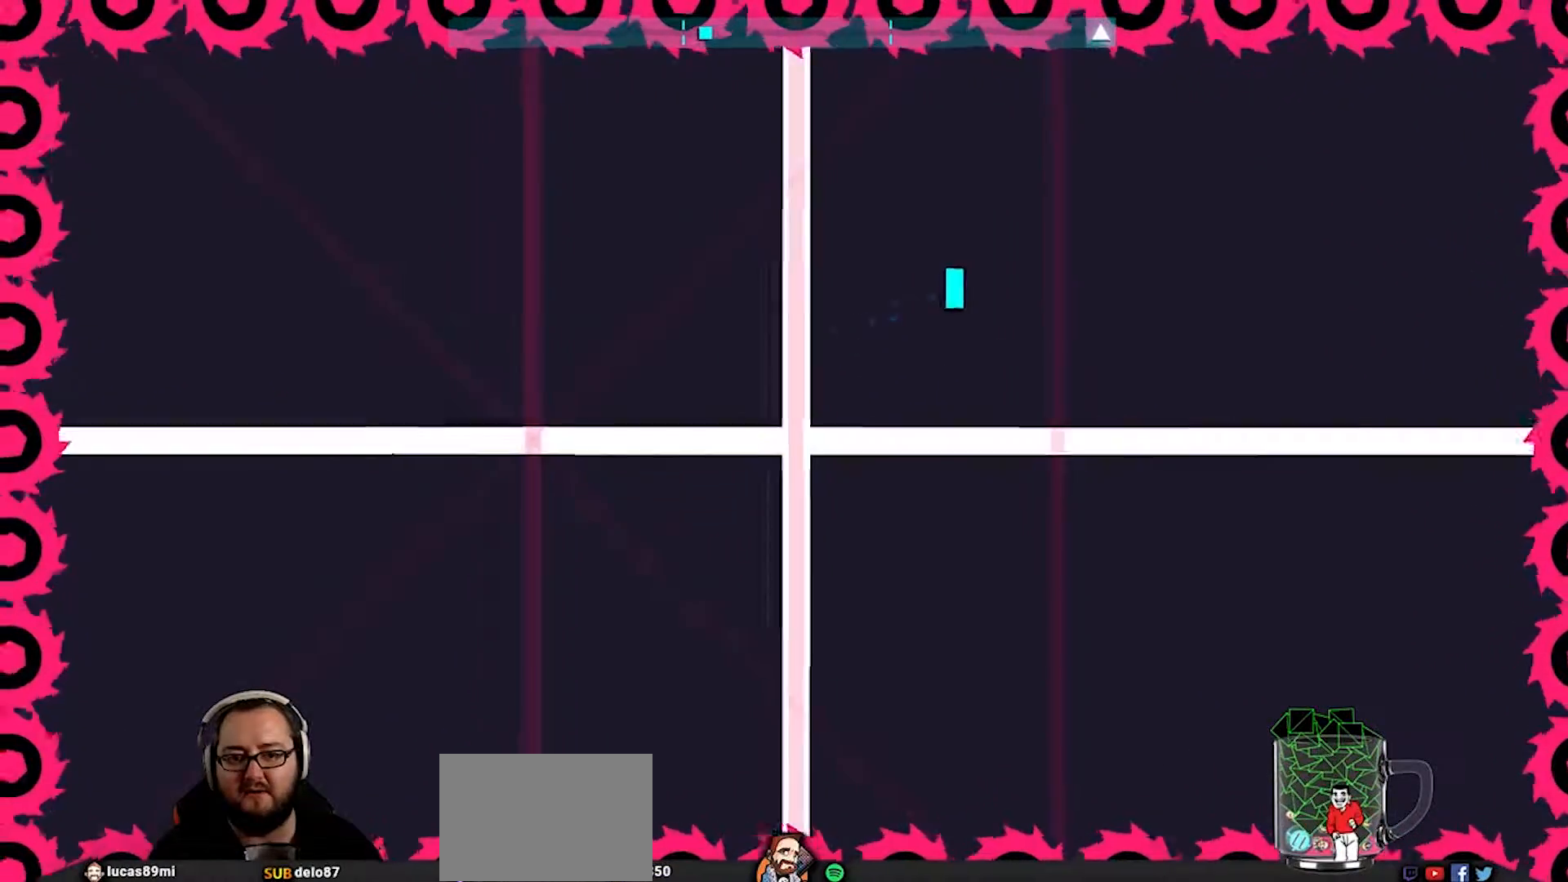
{"buttons": [], "left_stick": "down", "right_stick": "center", "events": [[67, "left_stick", "left"], [200, "left_stick", "center"], [433, "left_stick", "down"]]}
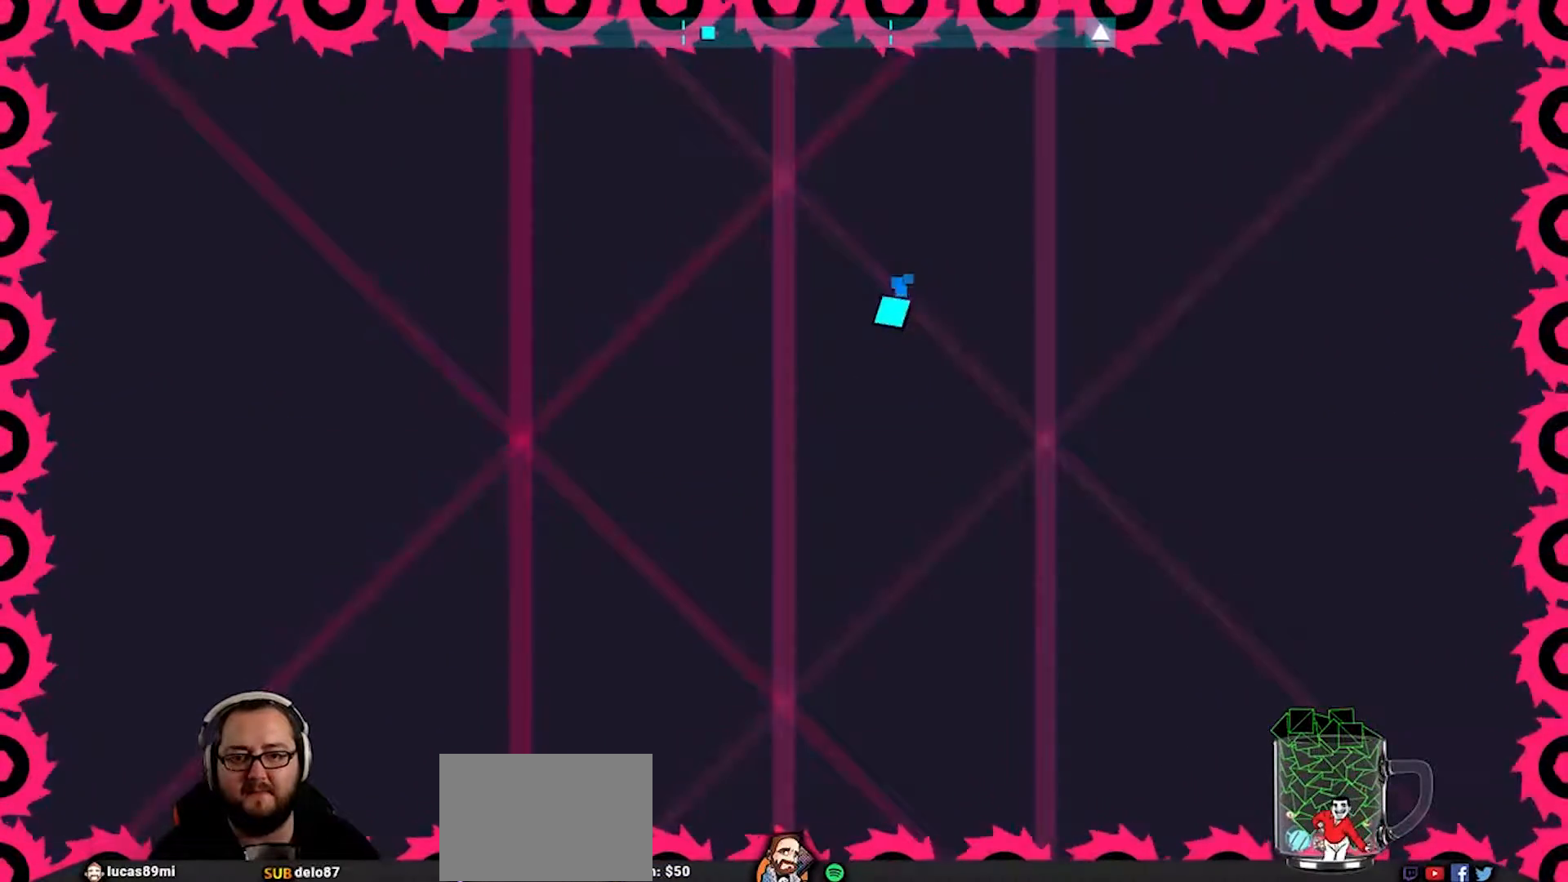
{"buttons": [], "left_stick": "down-left", "right_stick": "center", "events": [[167, "left_stick", "center"], [417, "left_stick", "down-left"]]}
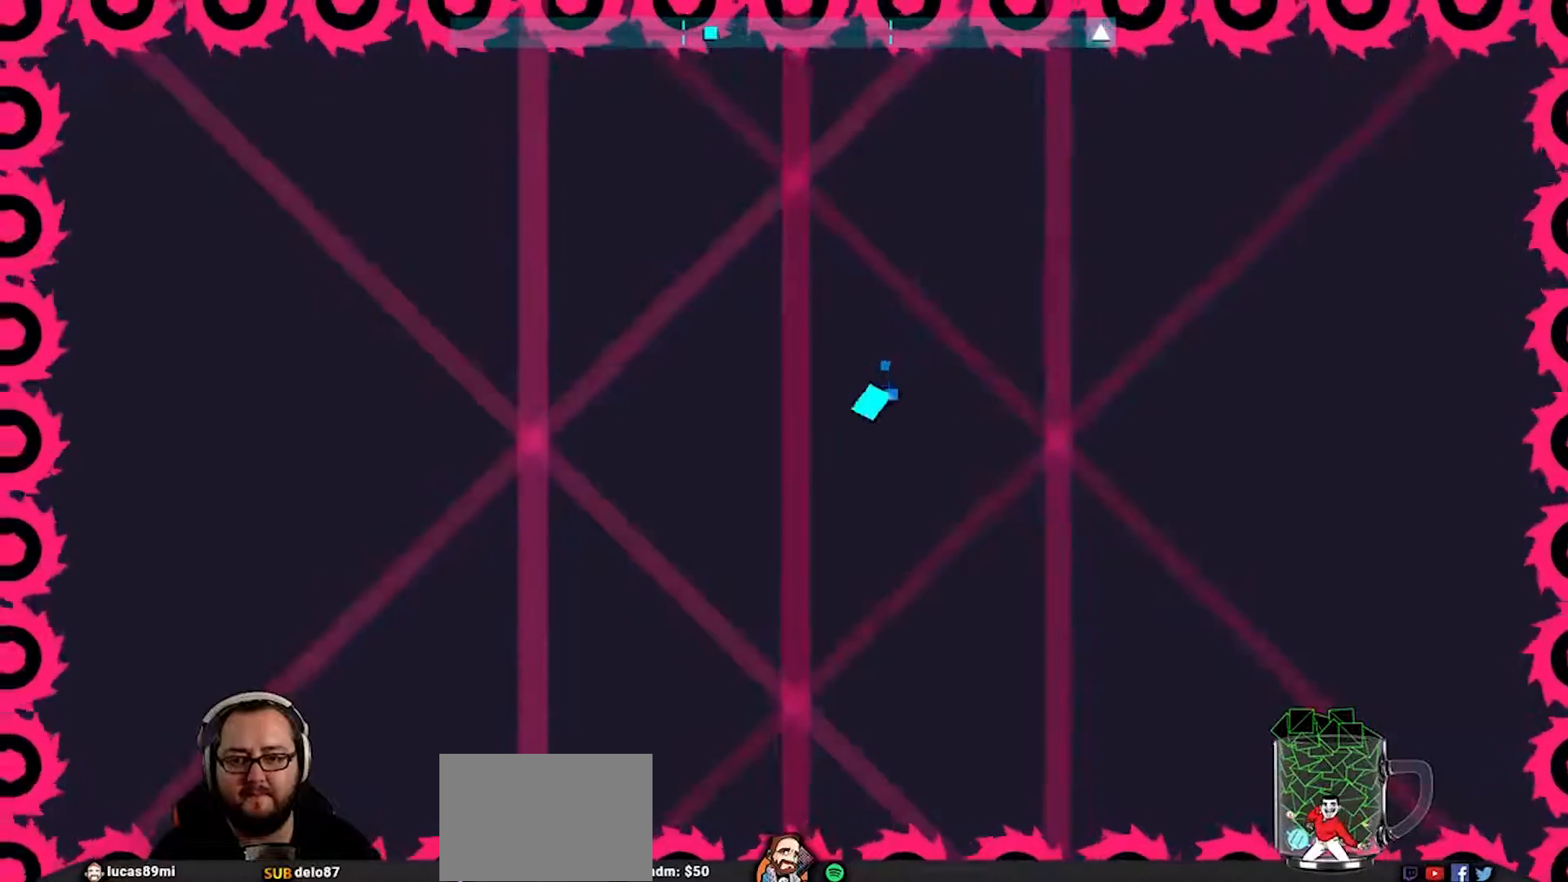
{"buttons": [], "left_stick": "center", "right_stick": "center", "events": [[33, "left_stick", "center"], [417, "left_stick", "down"], [500, "left_stick", "center"]]}
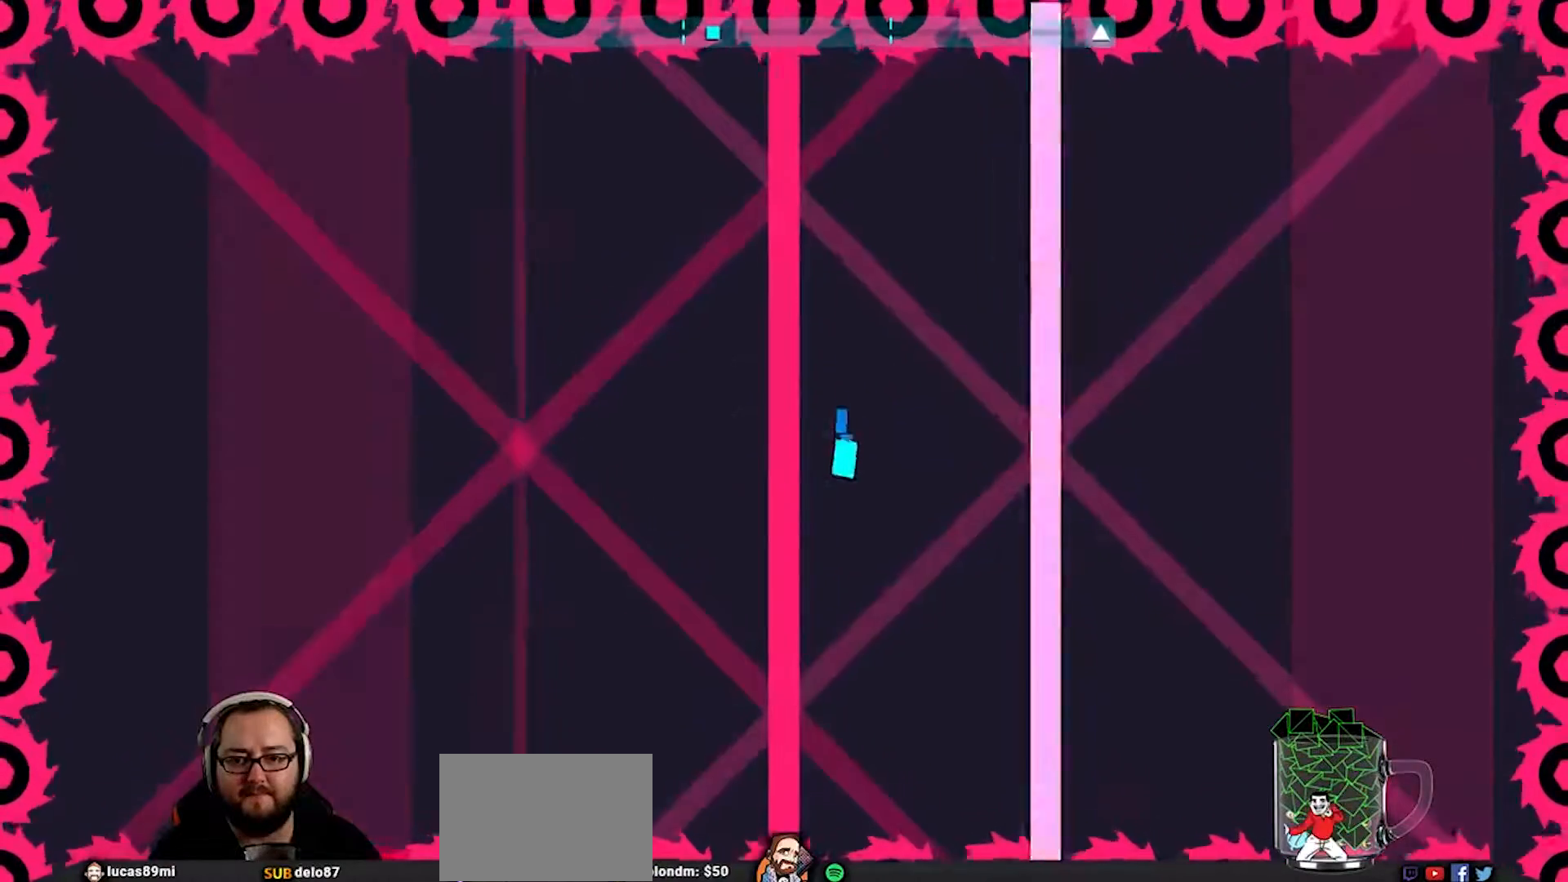
{"buttons": [], "left_stick": "center", "right_stick": "center", "events": []}
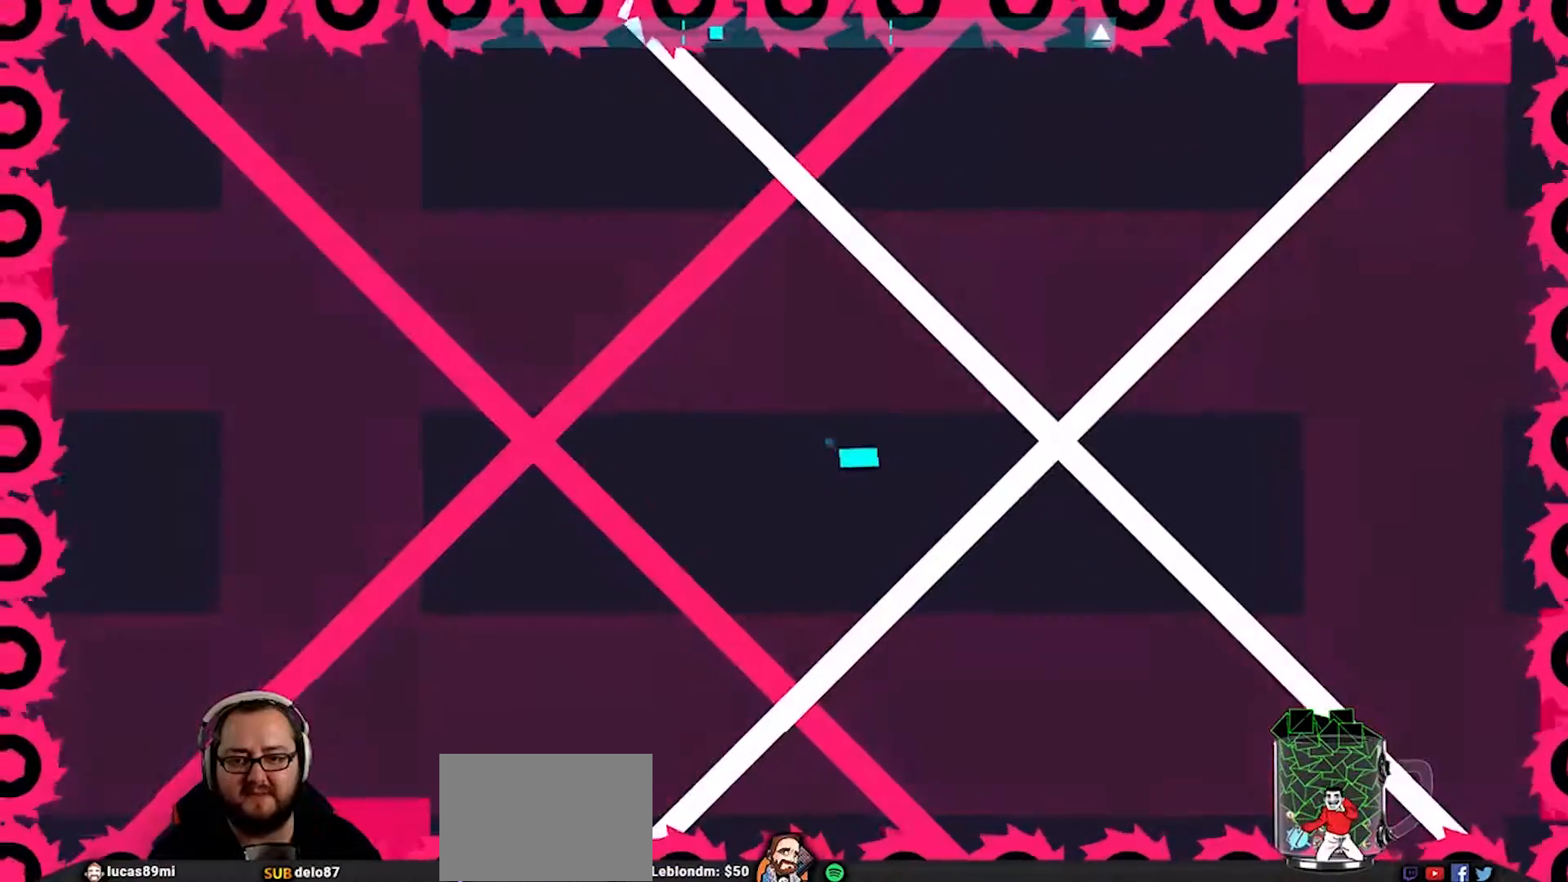
{"buttons": [], "left_stick": "left", "right_stick": "center", "events": [[50, "left_stick", "down-left"], [217, "left_stick", "center"], [450, "left_stick", "down-left"], [500, "left_stick", "left"]]}
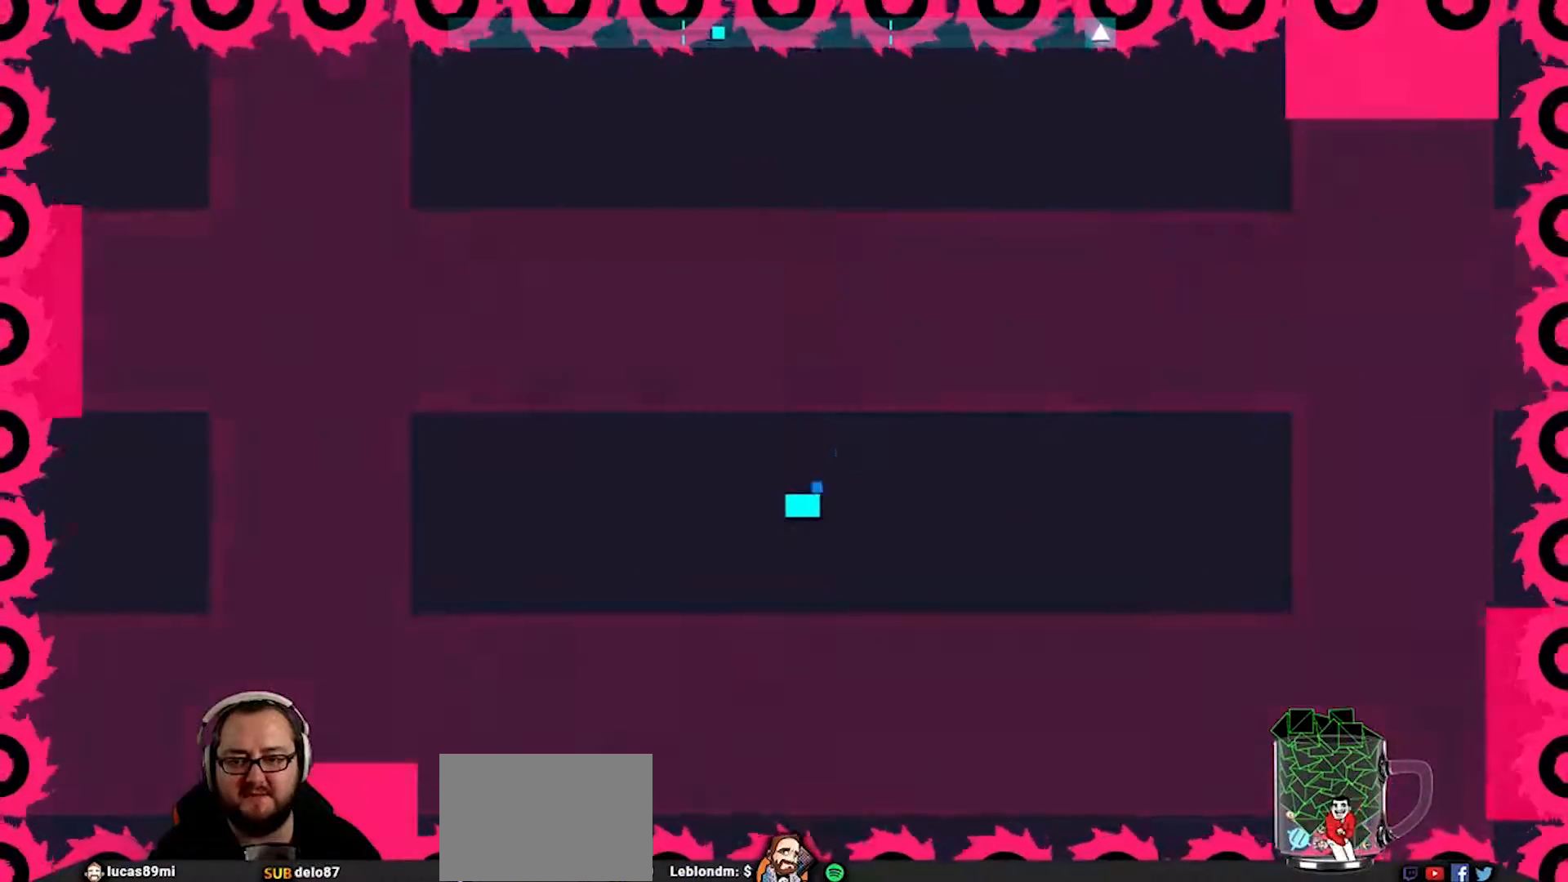
{"buttons": [], "left_stick": "center", "right_stick": "center", "events": [[383, "left_stick", "center"]]}
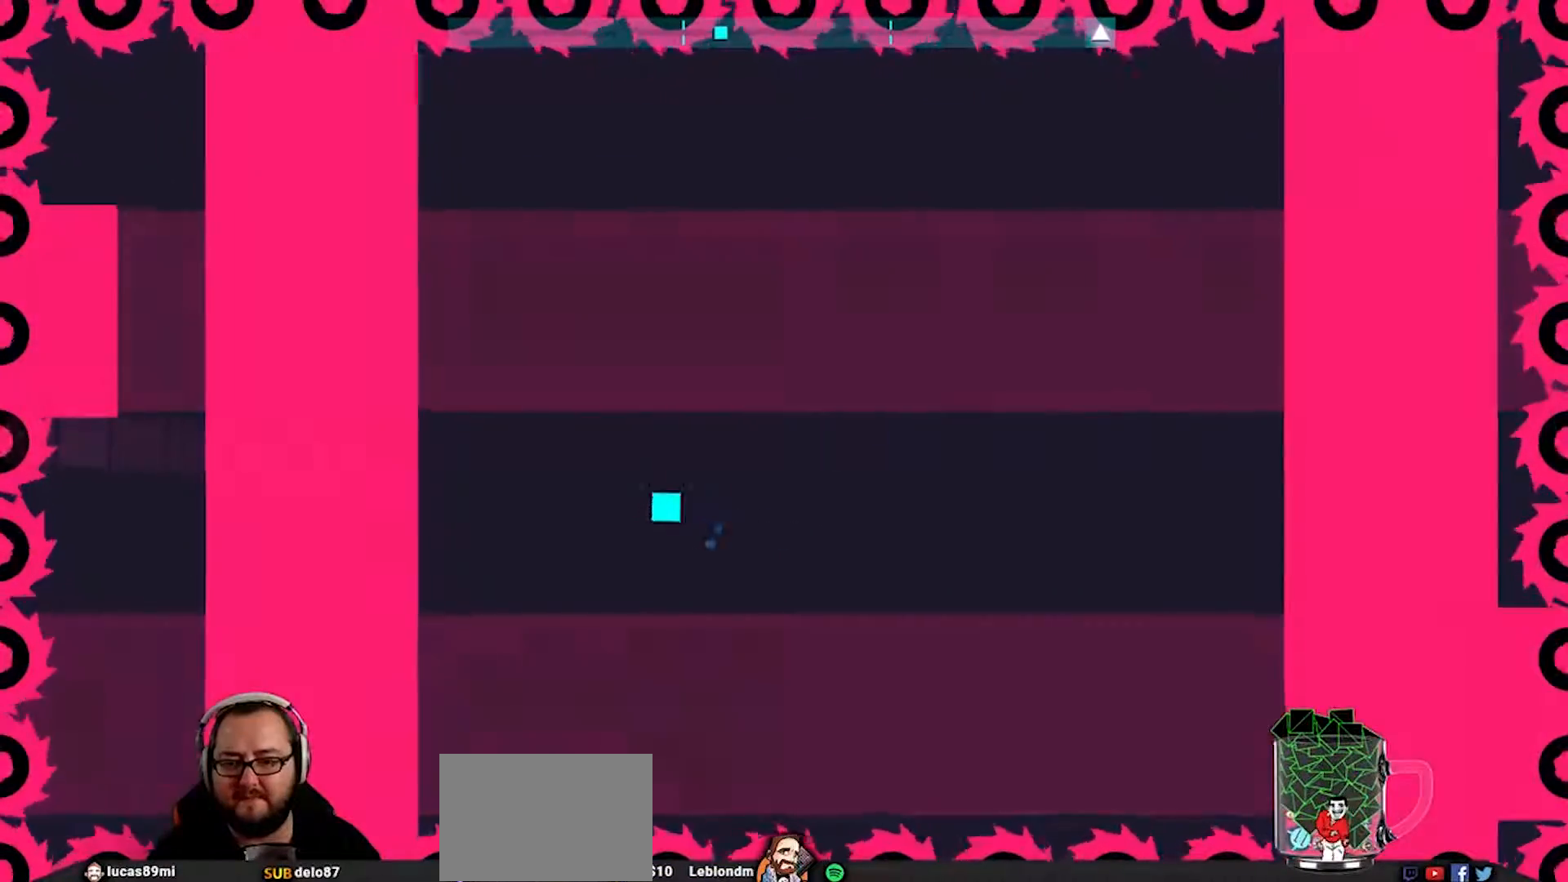
{"buttons": [], "left_stick": "center", "right_stick": "center"}
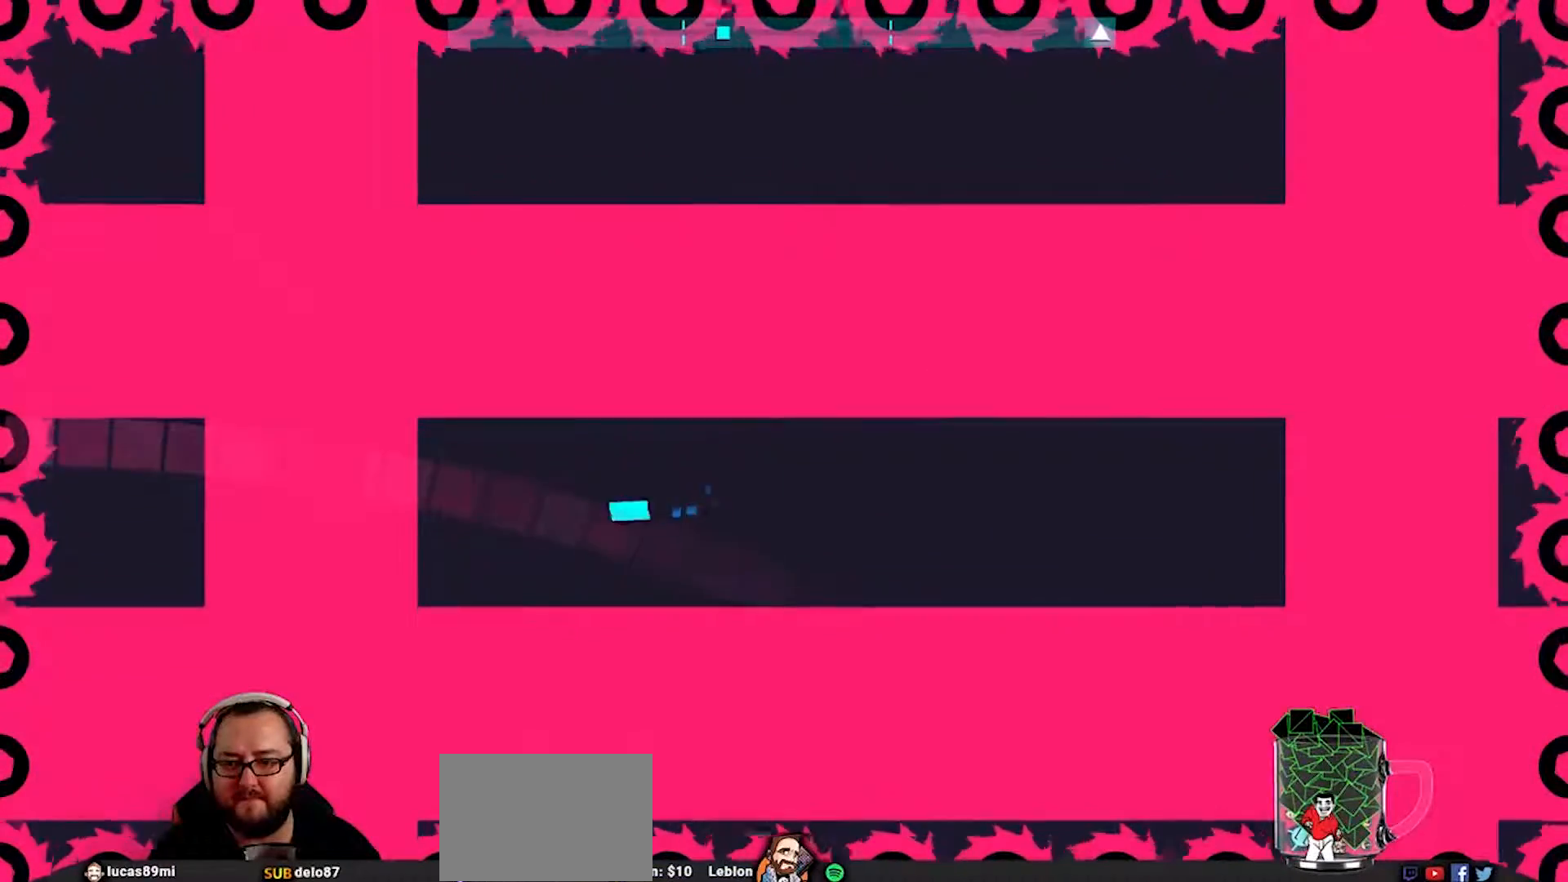
{"buttons": [], "left_stick": "center", "right_stick": "center"}
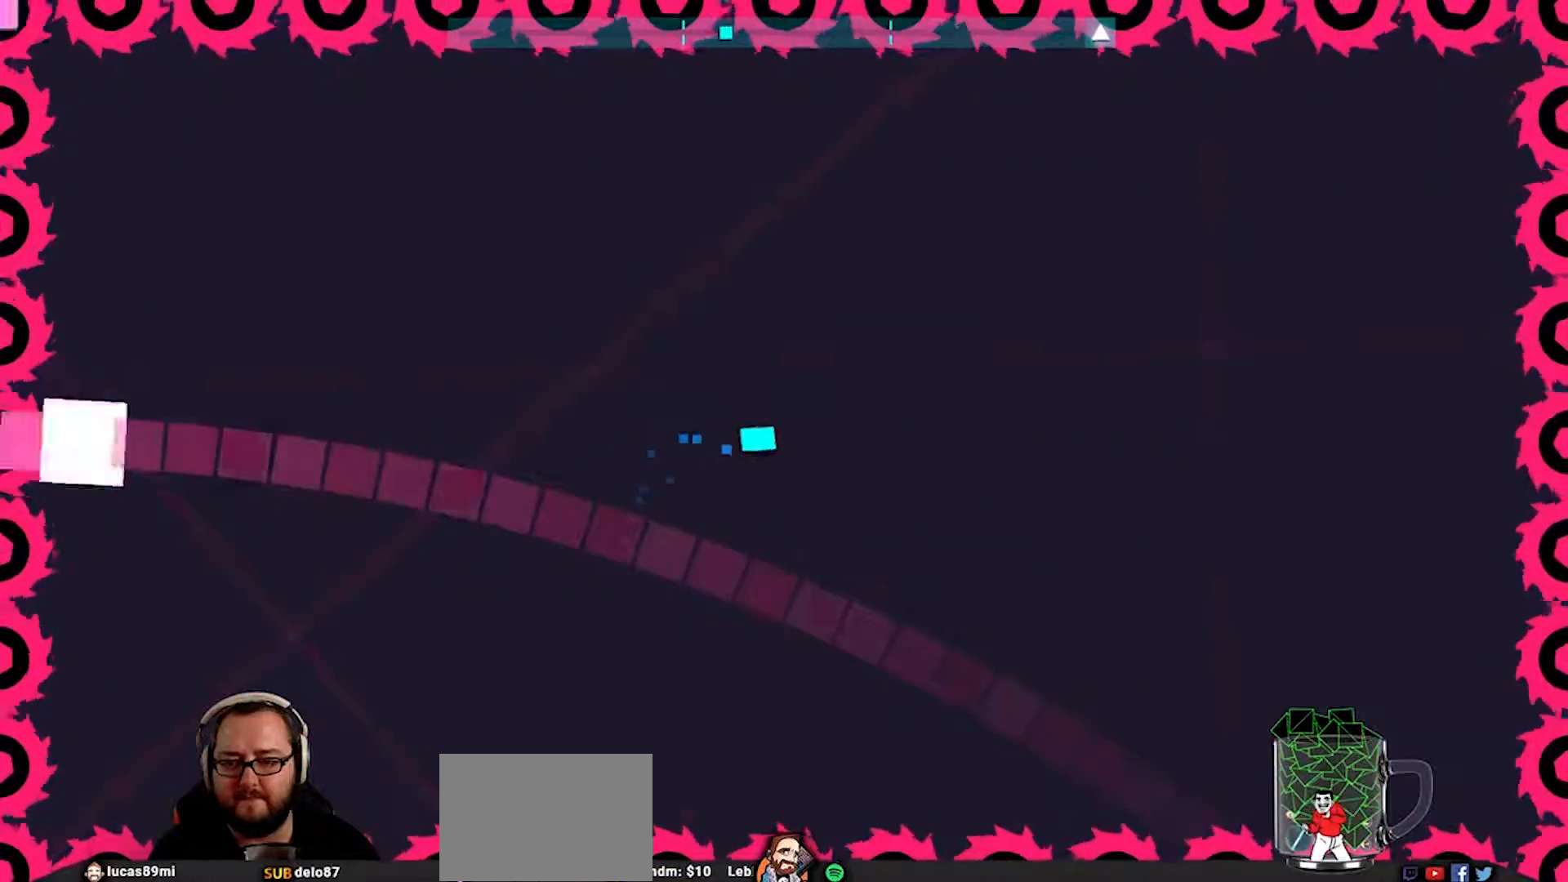
{"buttons": [], "left_stick": "center", "right_stick": "center", "events": [[233, "left_stick", "down"], [283, "left_stick", "center"]]}
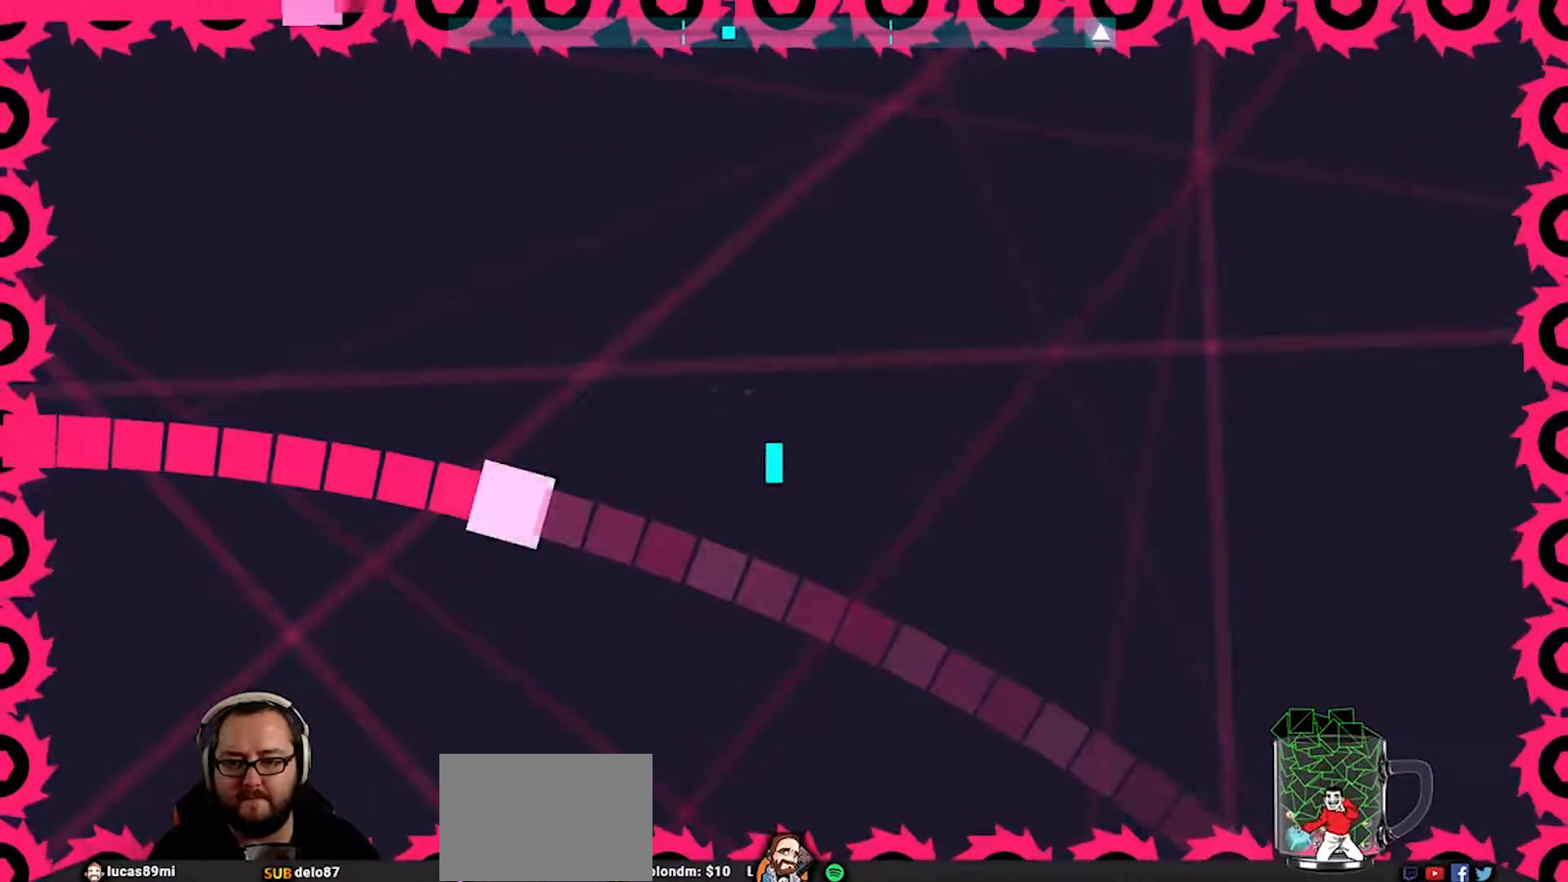
{"buttons": [], "left_stick": "center", "right_stick": "center", "events": [[50, "left_stick", "left"], [183, "left_stick", "center"]]}
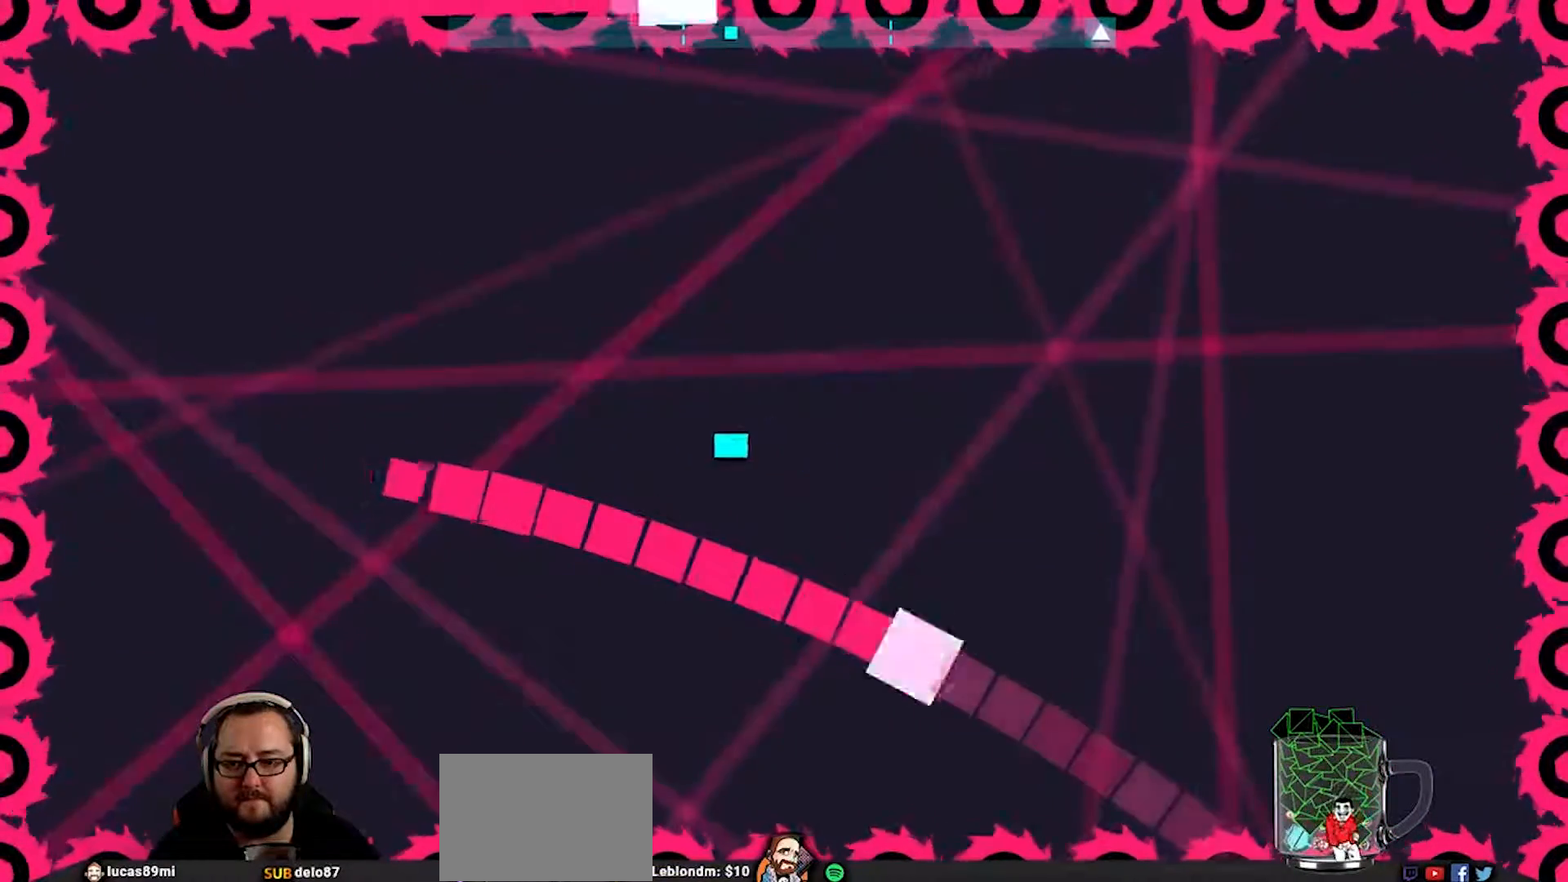
{"buttons": [], "left_stick": "center", "right_stick": "center", "events": [[17, "left_stick", "up-left"], [83, "left_stick", "center"], [383, "left_stick", "left"], [483, "left_stick", "center"]]}
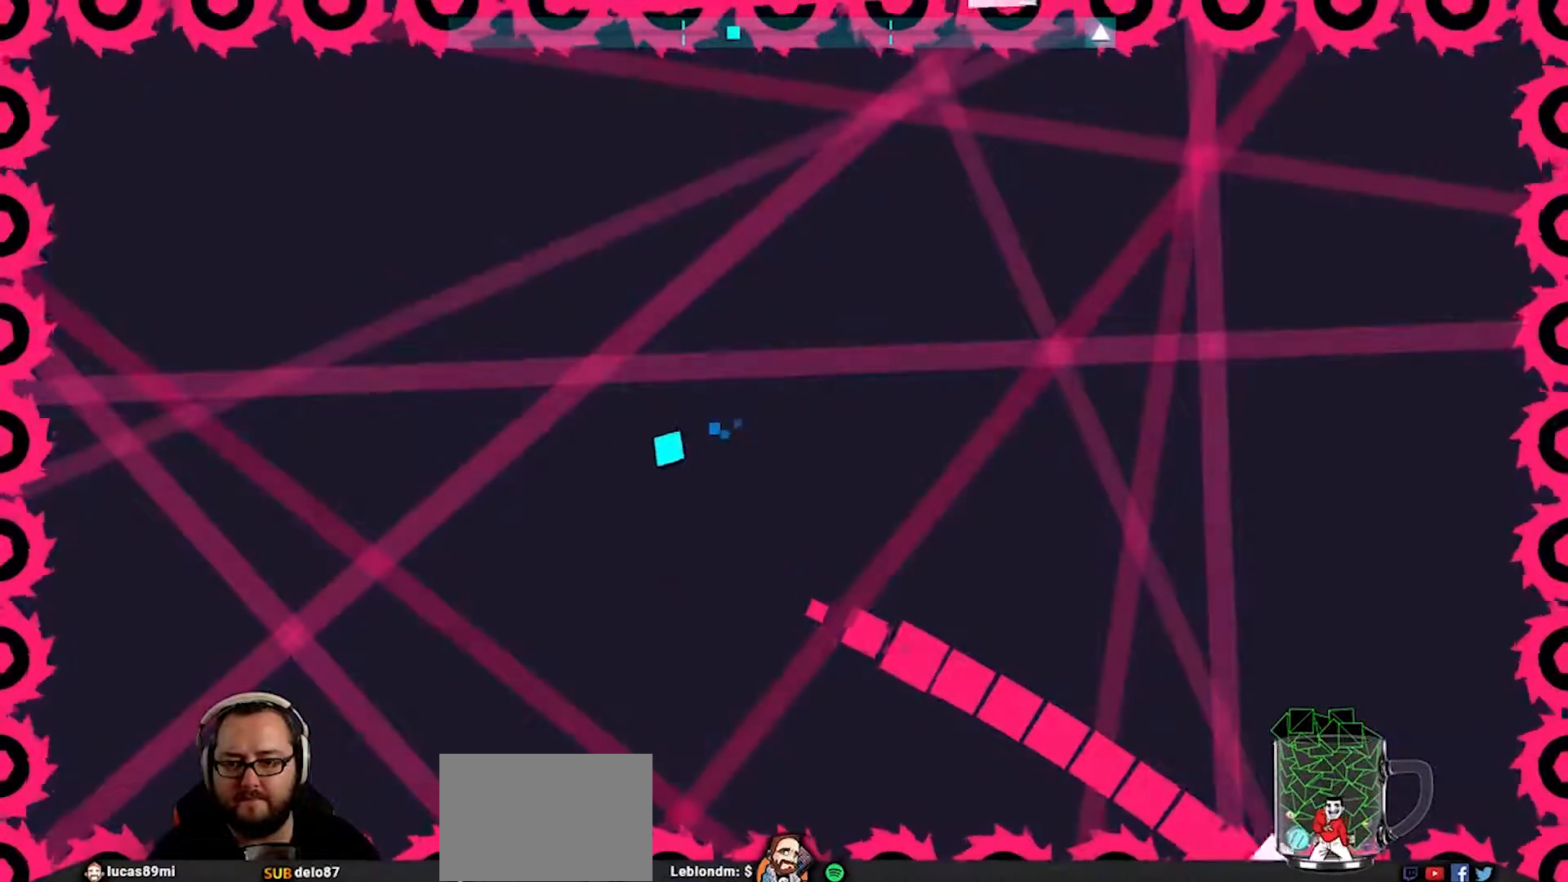
{"buttons": [], "left_stick": "center", "right_stick": "center", "events": [[150, "left_stick", "down-left"], [483, "left_stick", "center"]]}
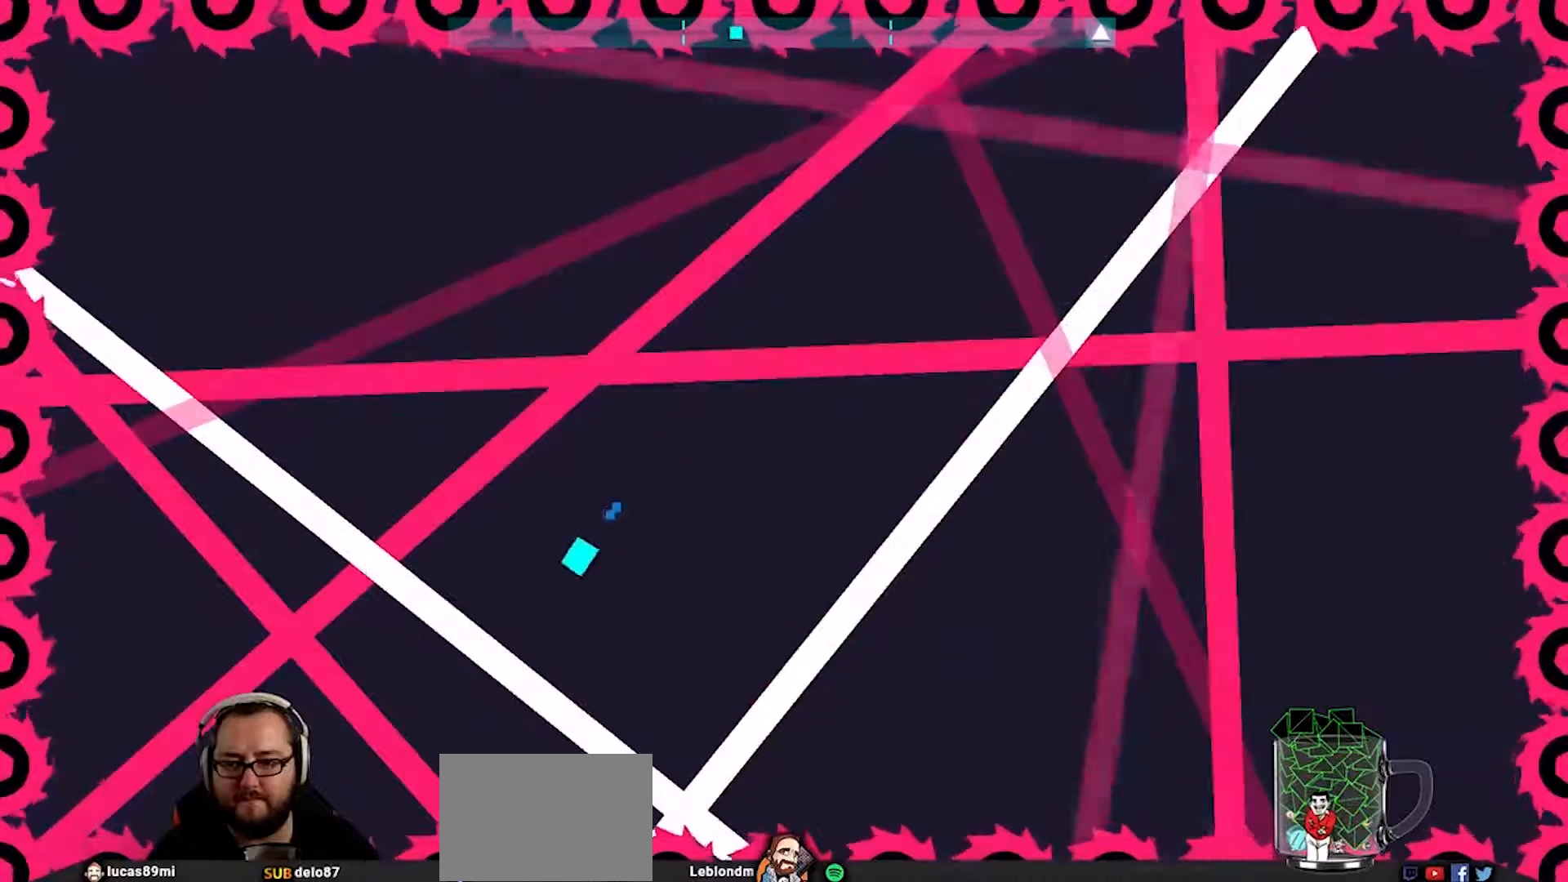
{"buttons": [], "left_stick": "center", "right_stick": "center", "events": [[217, "left_stick", "right"], [350, "left_stick", "center"]]}
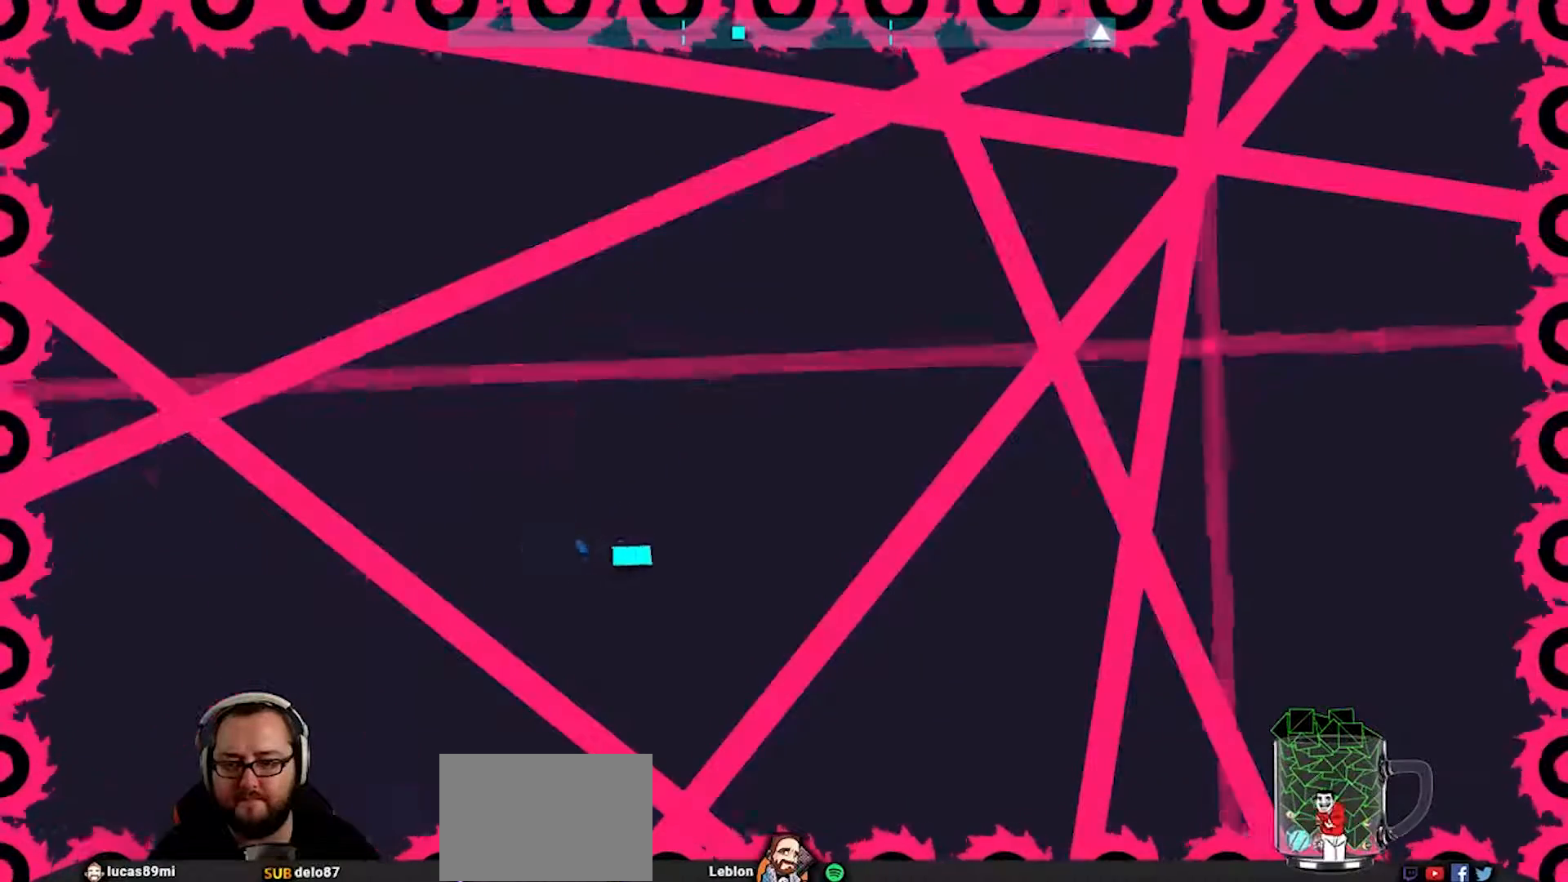
{"buttons": [], "left_stick": "down-left", "right_stick": "center", "events": [[50, "left_stick", "up-left"], [217, "left_stick", "center"], [383, "left_stick", "down-left"]]}
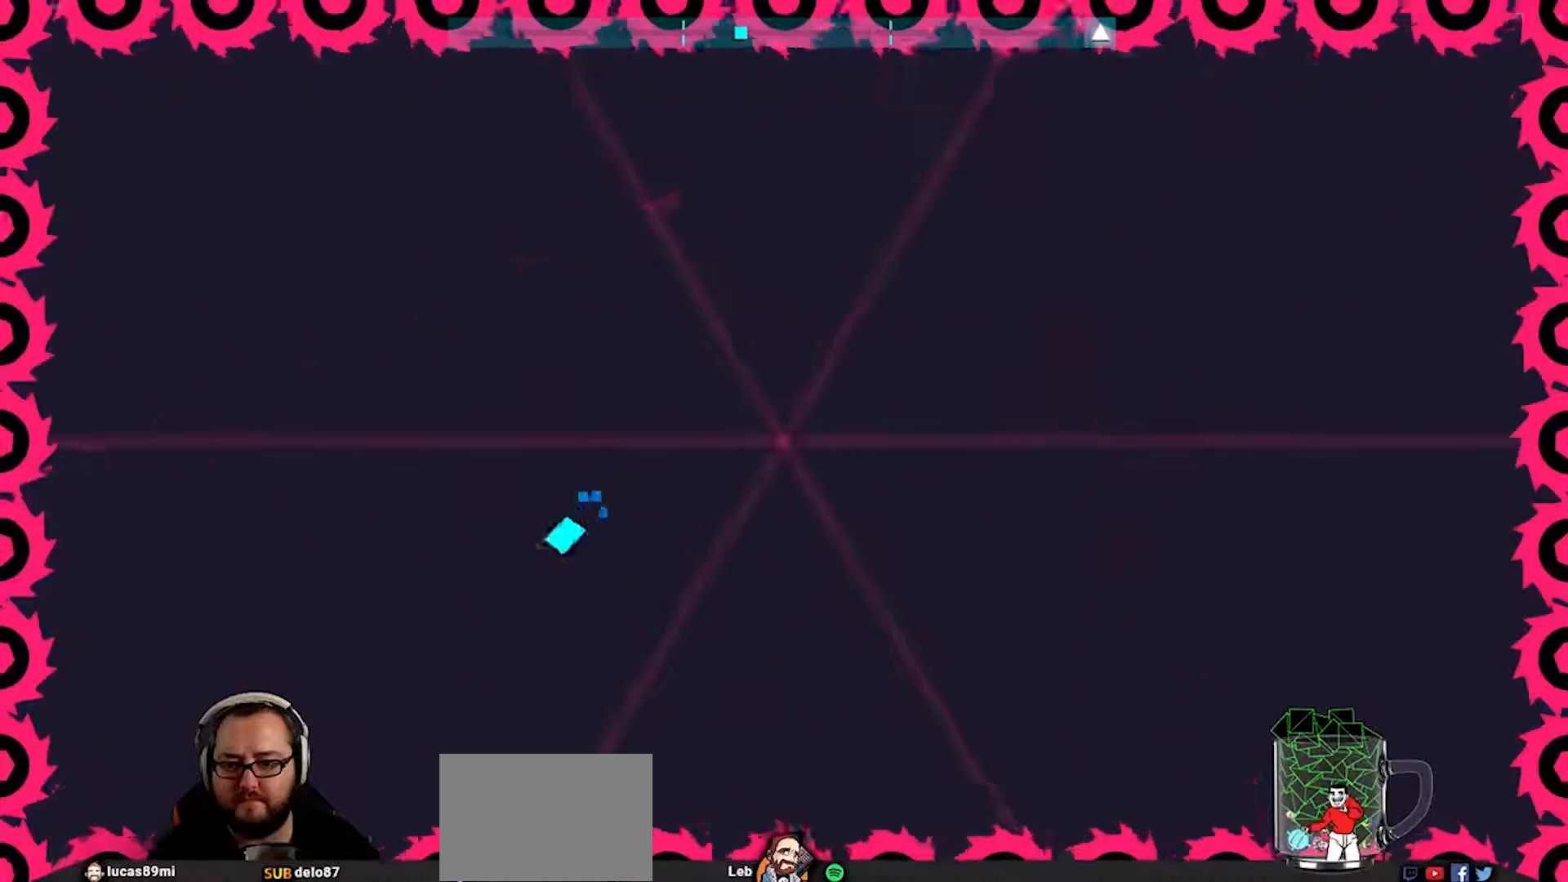
{"buttons": [], "left_stick": "center", "right_stick": "center", "events": [[250, "left_stick", "center"]]}
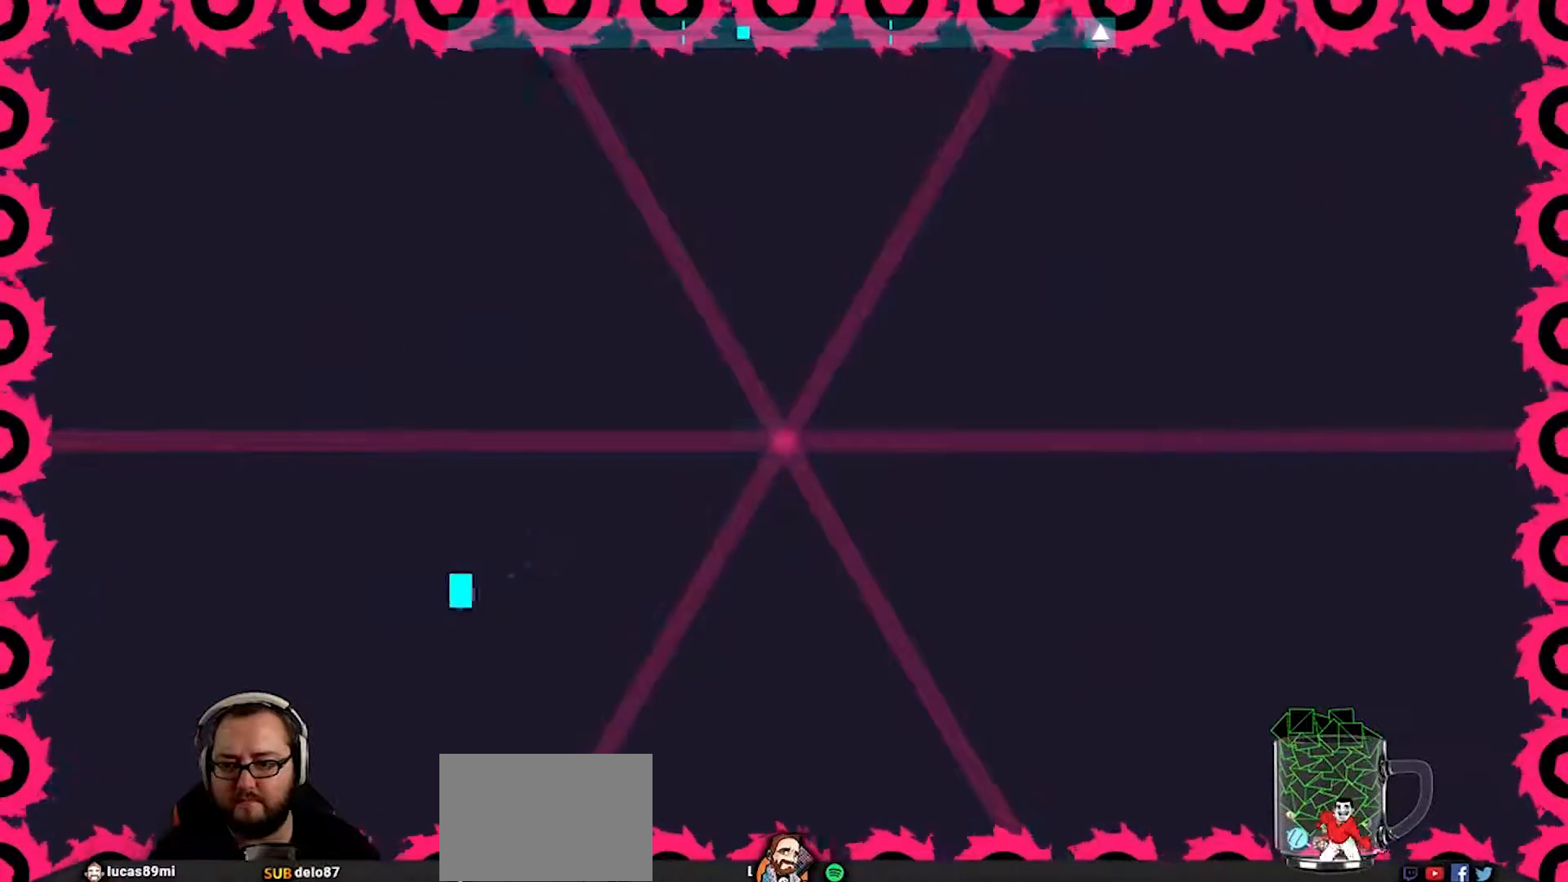
{"buttons": [], "left_stick": "center", "right_stick": "center", "events": []}
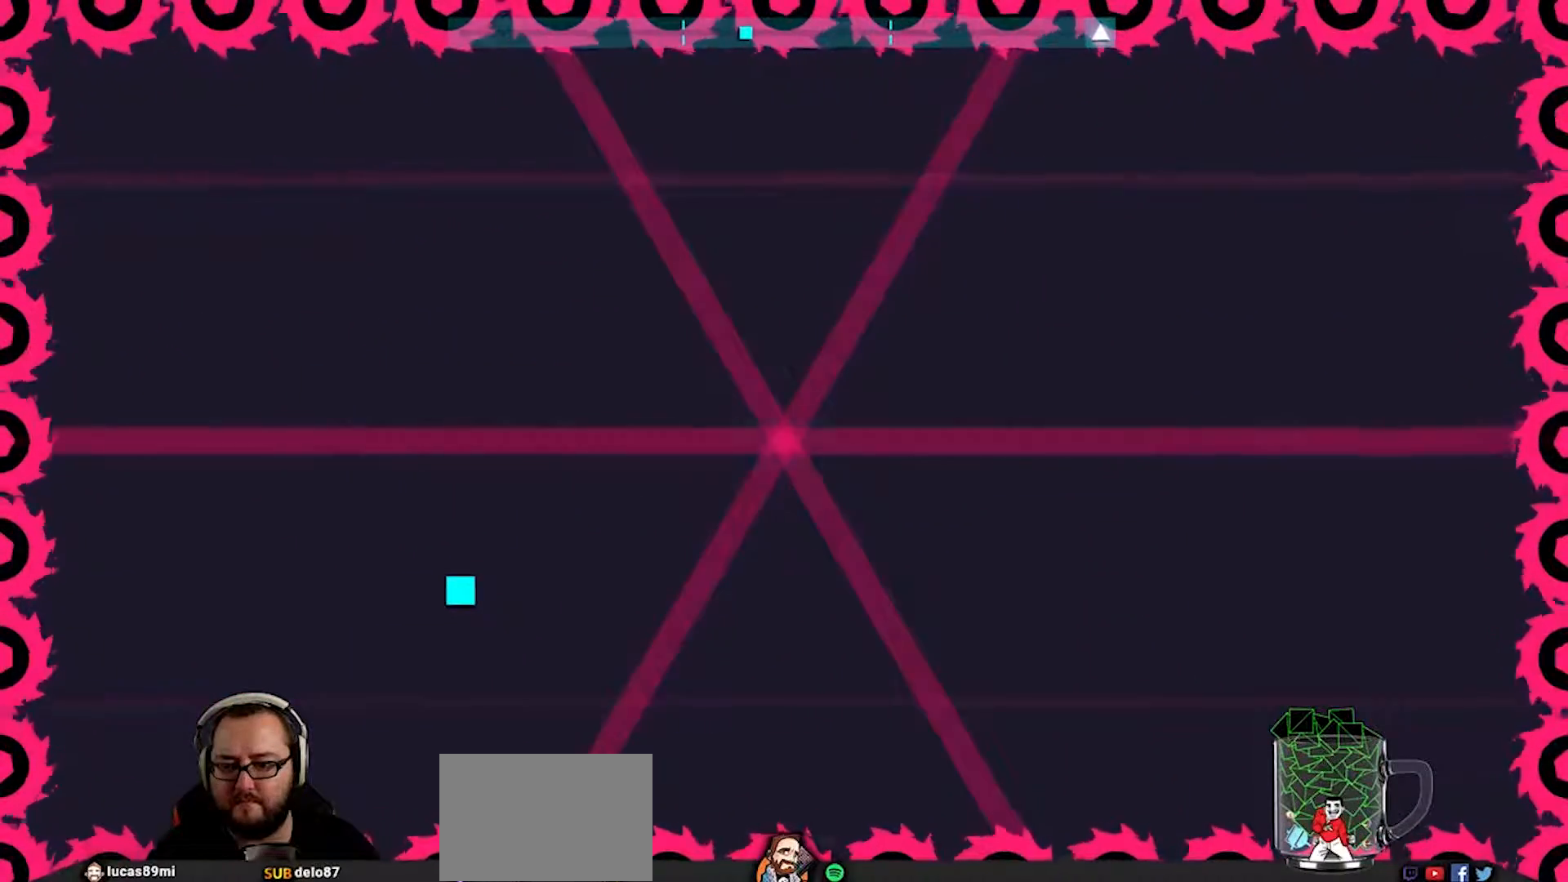
{"buttons": [], "left_stick": "center", "right_stick": "center", "events": [[33, "left_stick", "up-right"], [150, "left_stick", "center"]]}
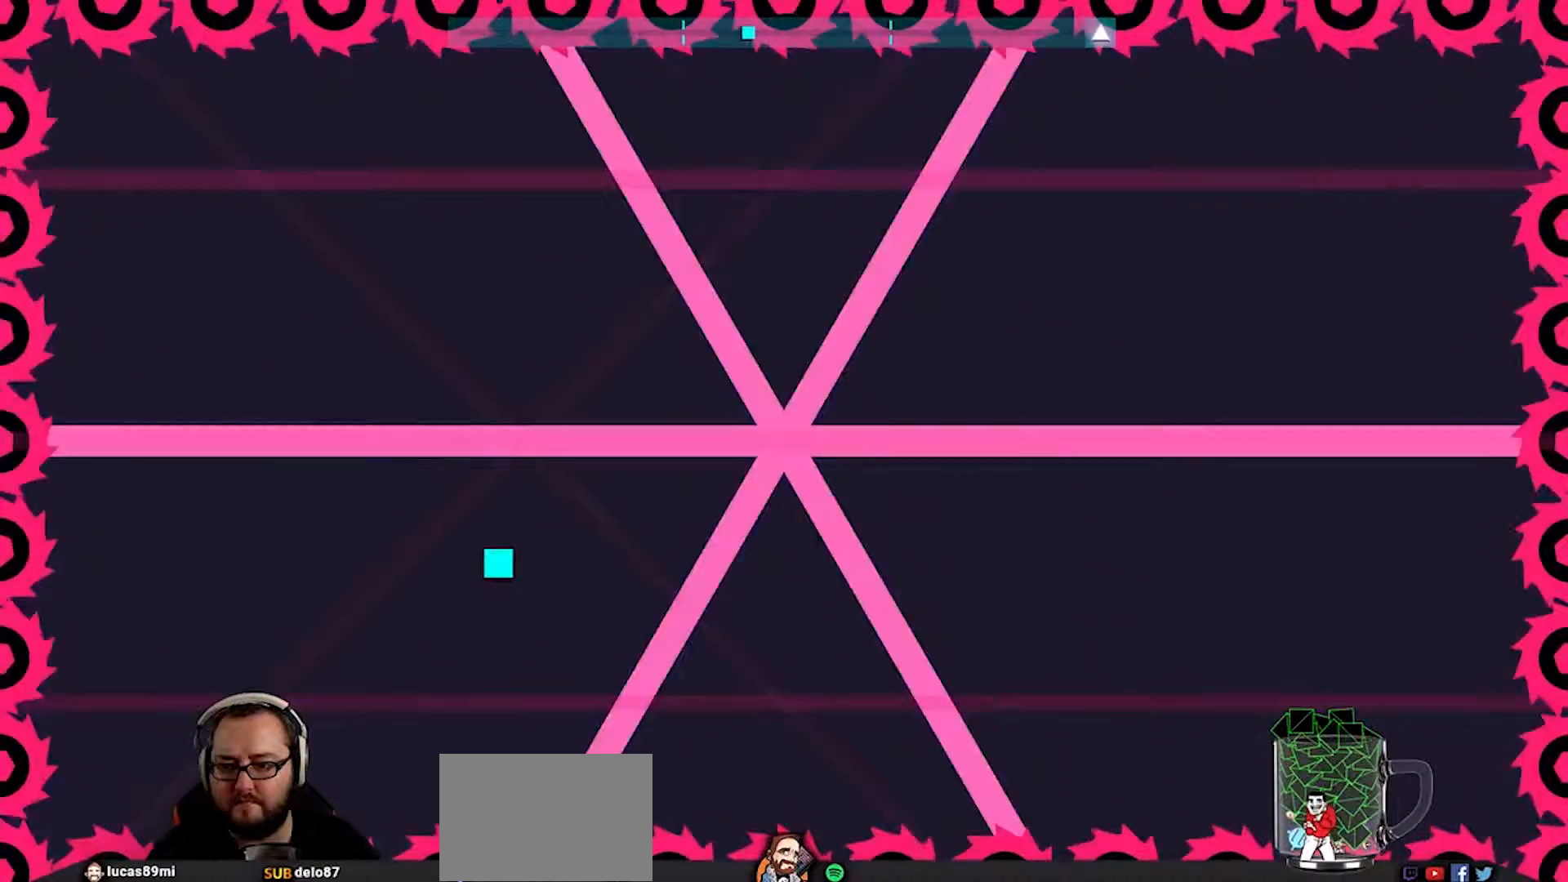
{"buttons": [], "left_stick": "down-right", "right_stick": "center", "events": [[50, "left_stick", "up-left"], [117, "left_stick", "center"], [350, "left_stick", "down-right"]]}
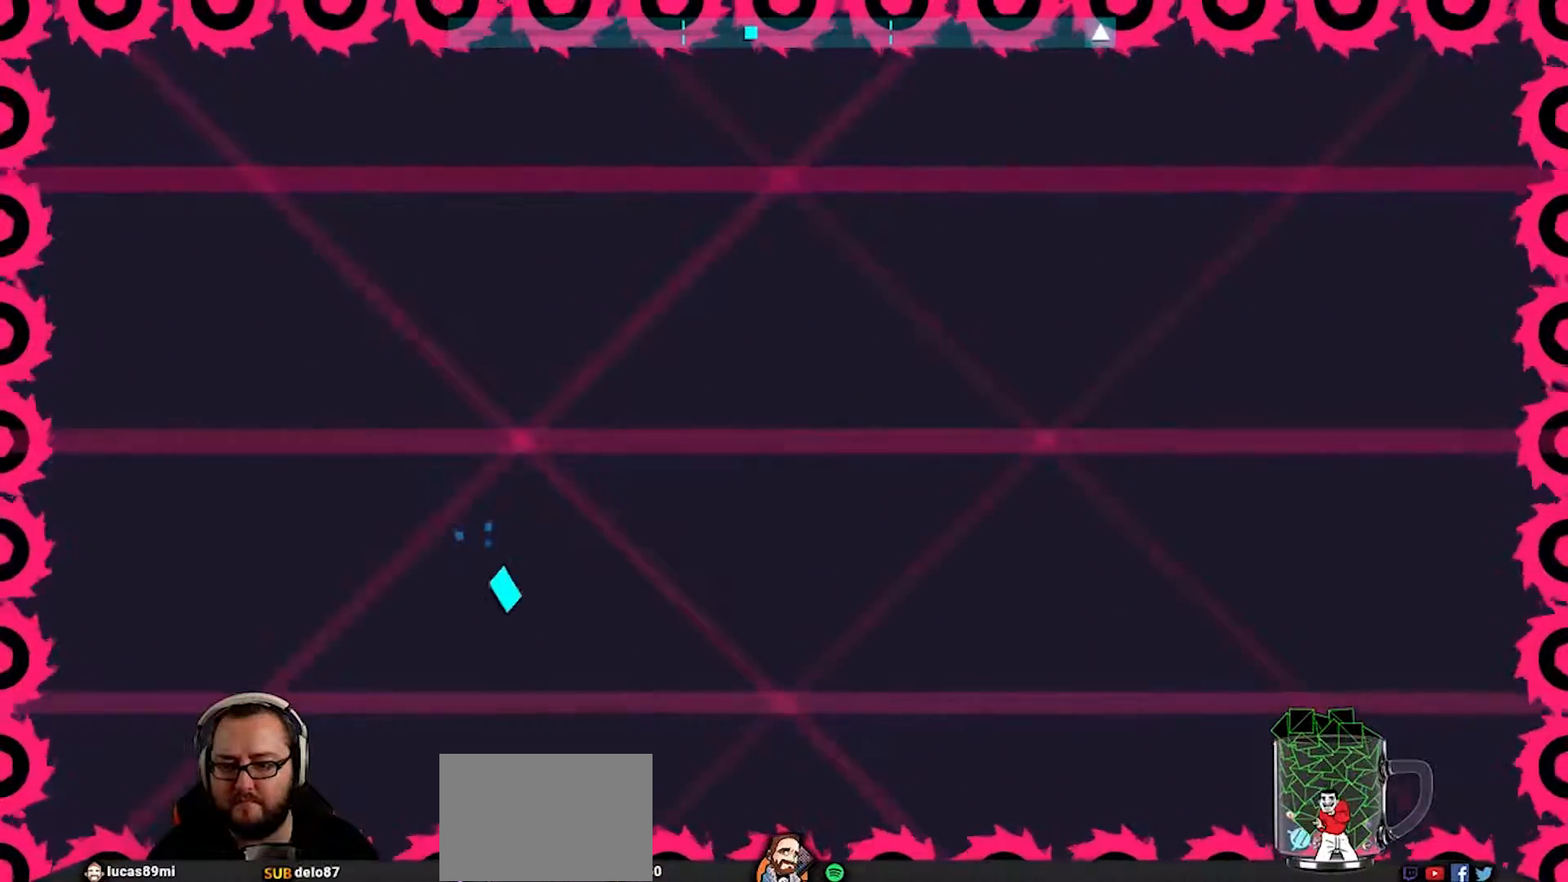
{"buttons": [], "left_stick": "center", "right_stick": "center", "events": [[17, "left_stick", "center"]]}
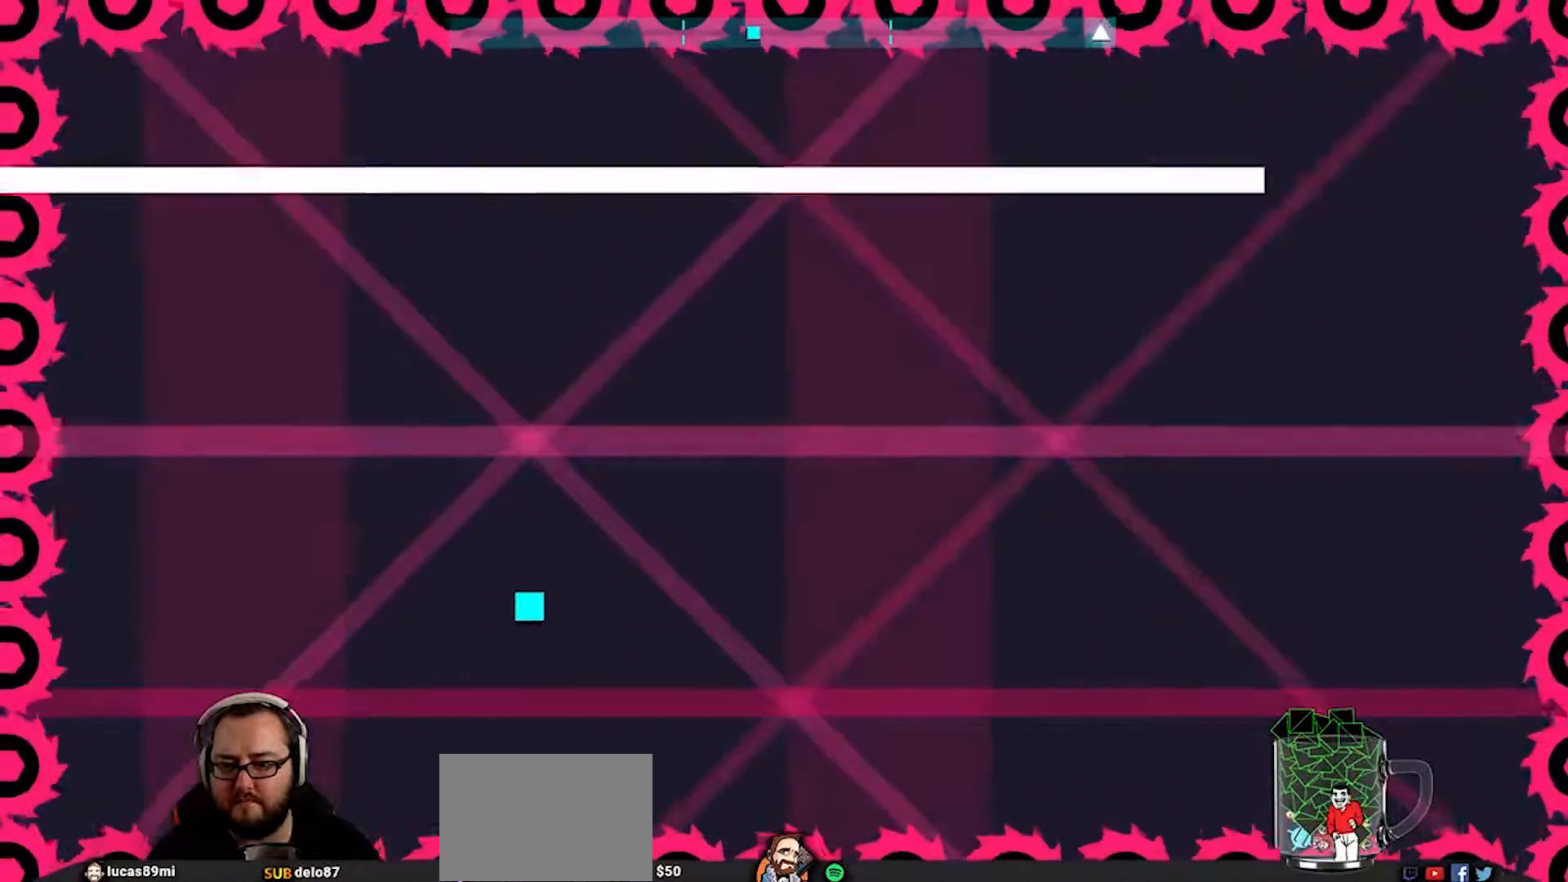
{"buttons": [], "left_stick": "center", "right_stick": "center", "events": [[383, "left_stick", "up-right"], [450, "left_stick", "center"]]}
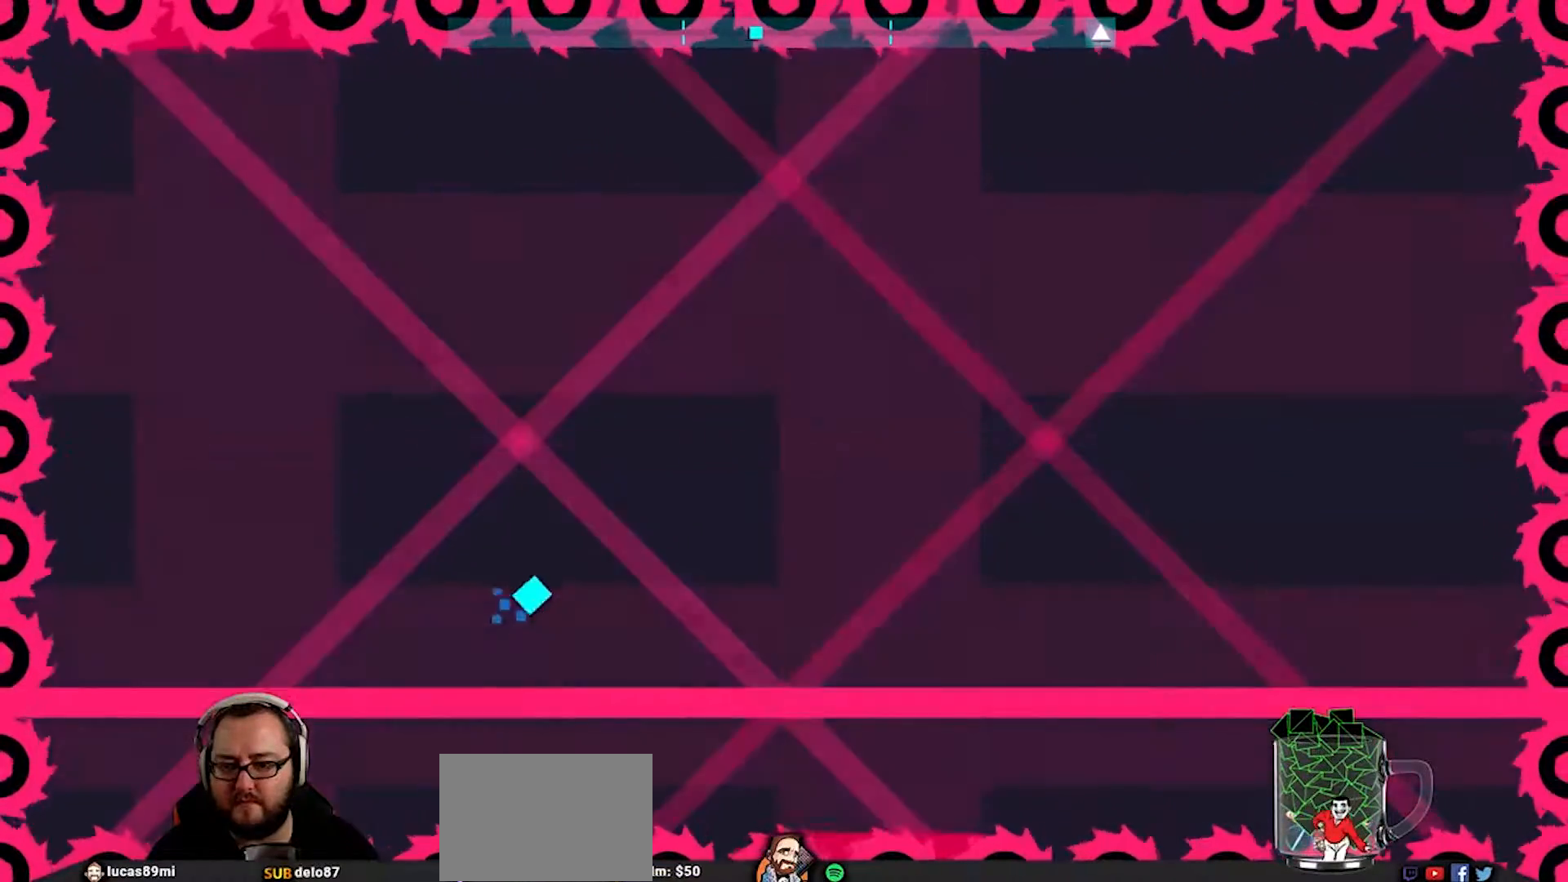
{"buttons": [], "left_stick": "up", "right_stick": "center", "events": [[283, "left_stick", "up-left"], [367, "left_stick", "up"]]}
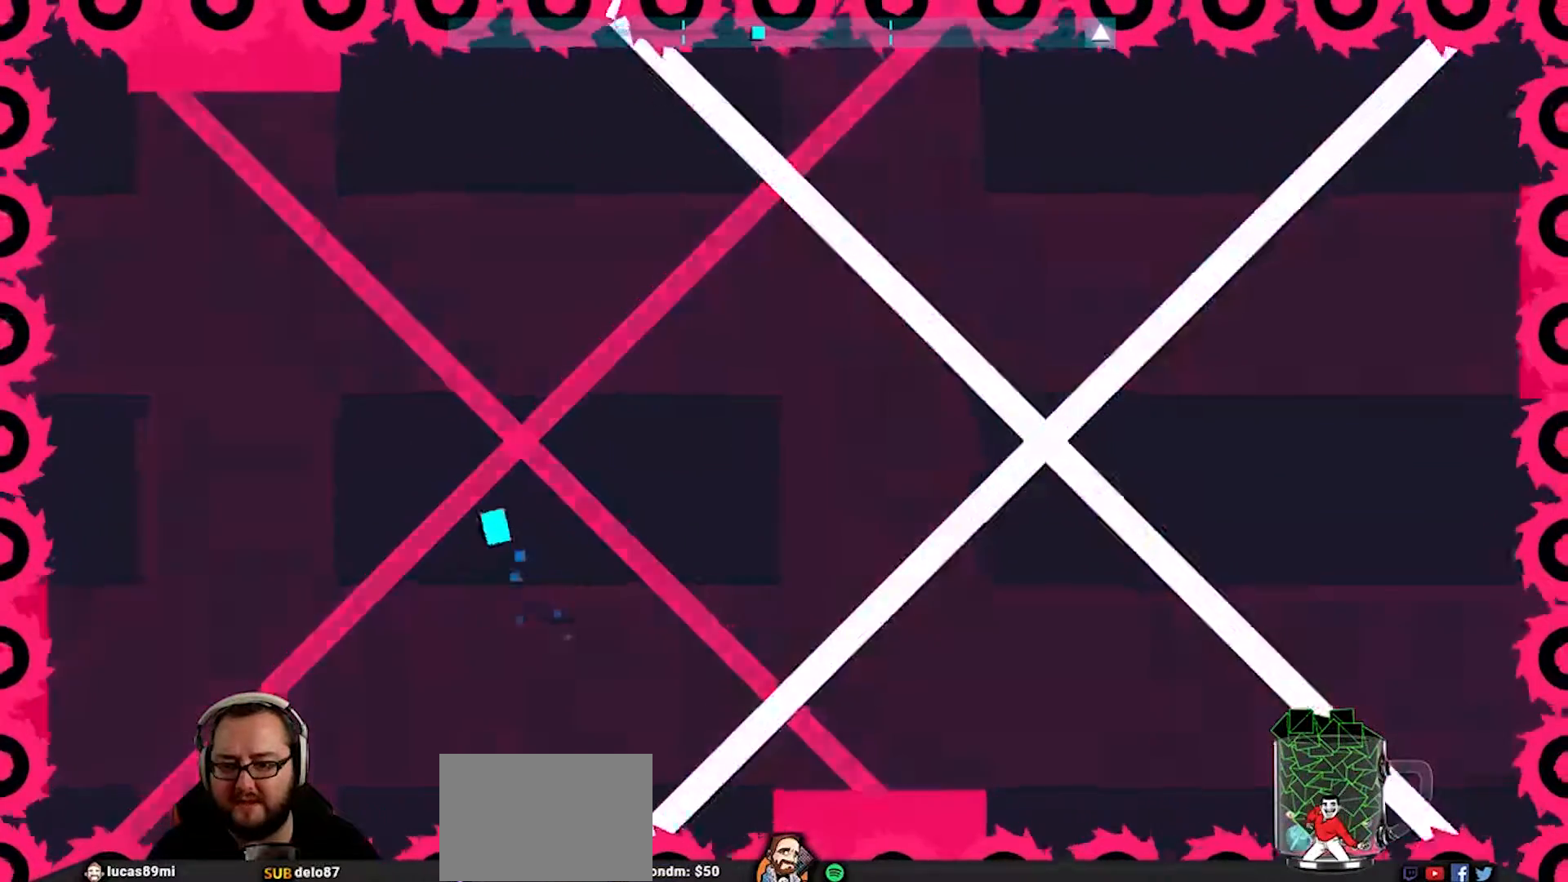
{"buttons": [], "left_stick": "center", "right_stick": "center", "events": [[17, "left_stick", "center"], [317, "left_stick", "down"], [383, "left_stick", "center"]]}
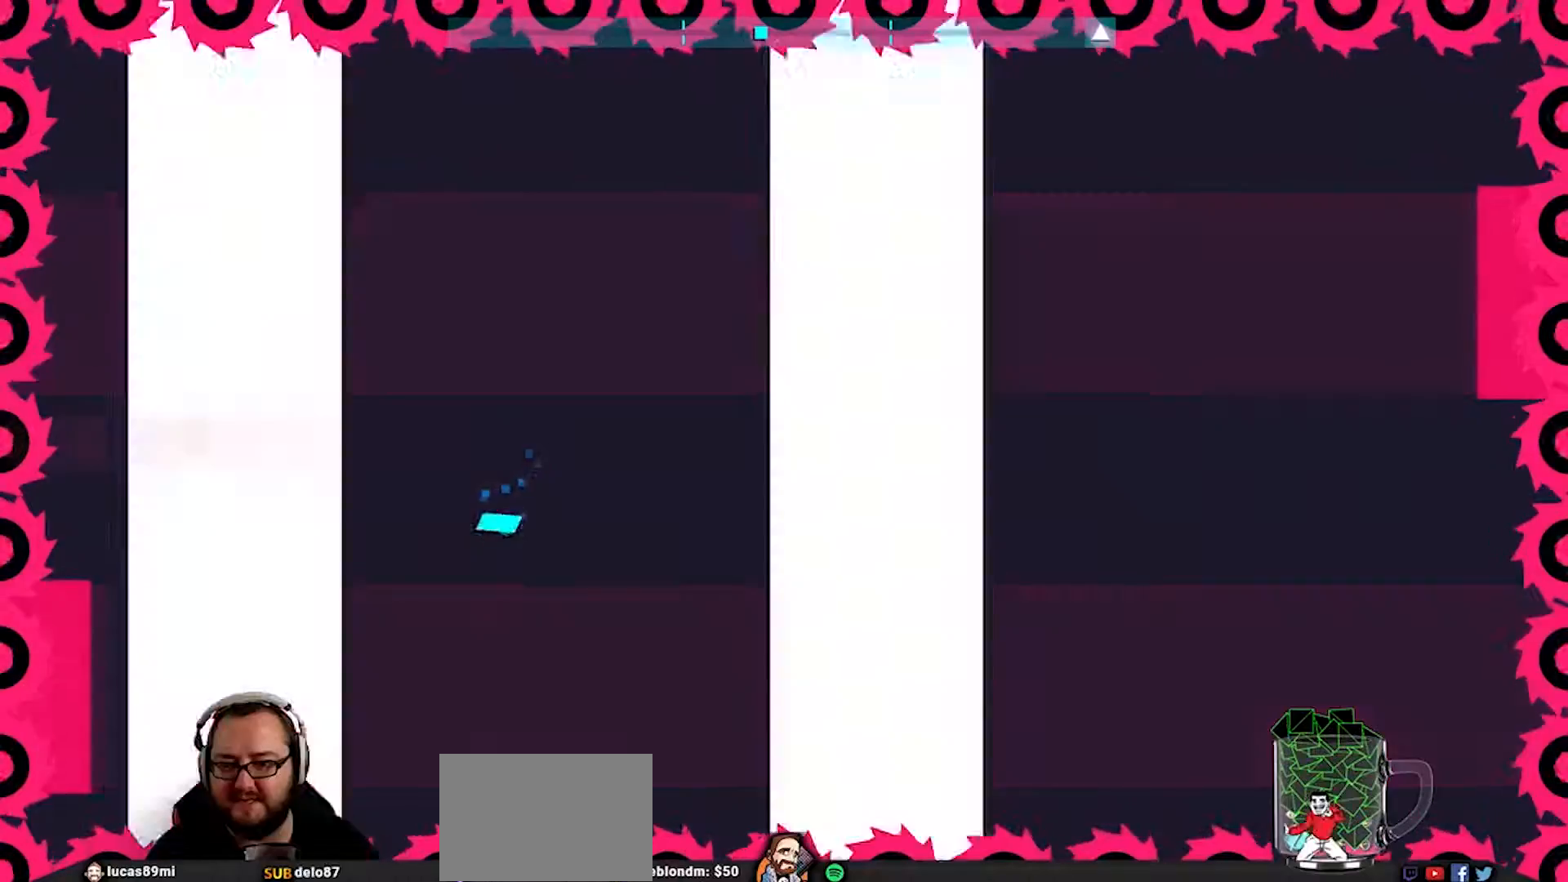
{"buttons": [], "left_stick": "center", "right_stick": "center", "events": [[183, "left_stick", "right"], [283, "left_stick", "center"]]}
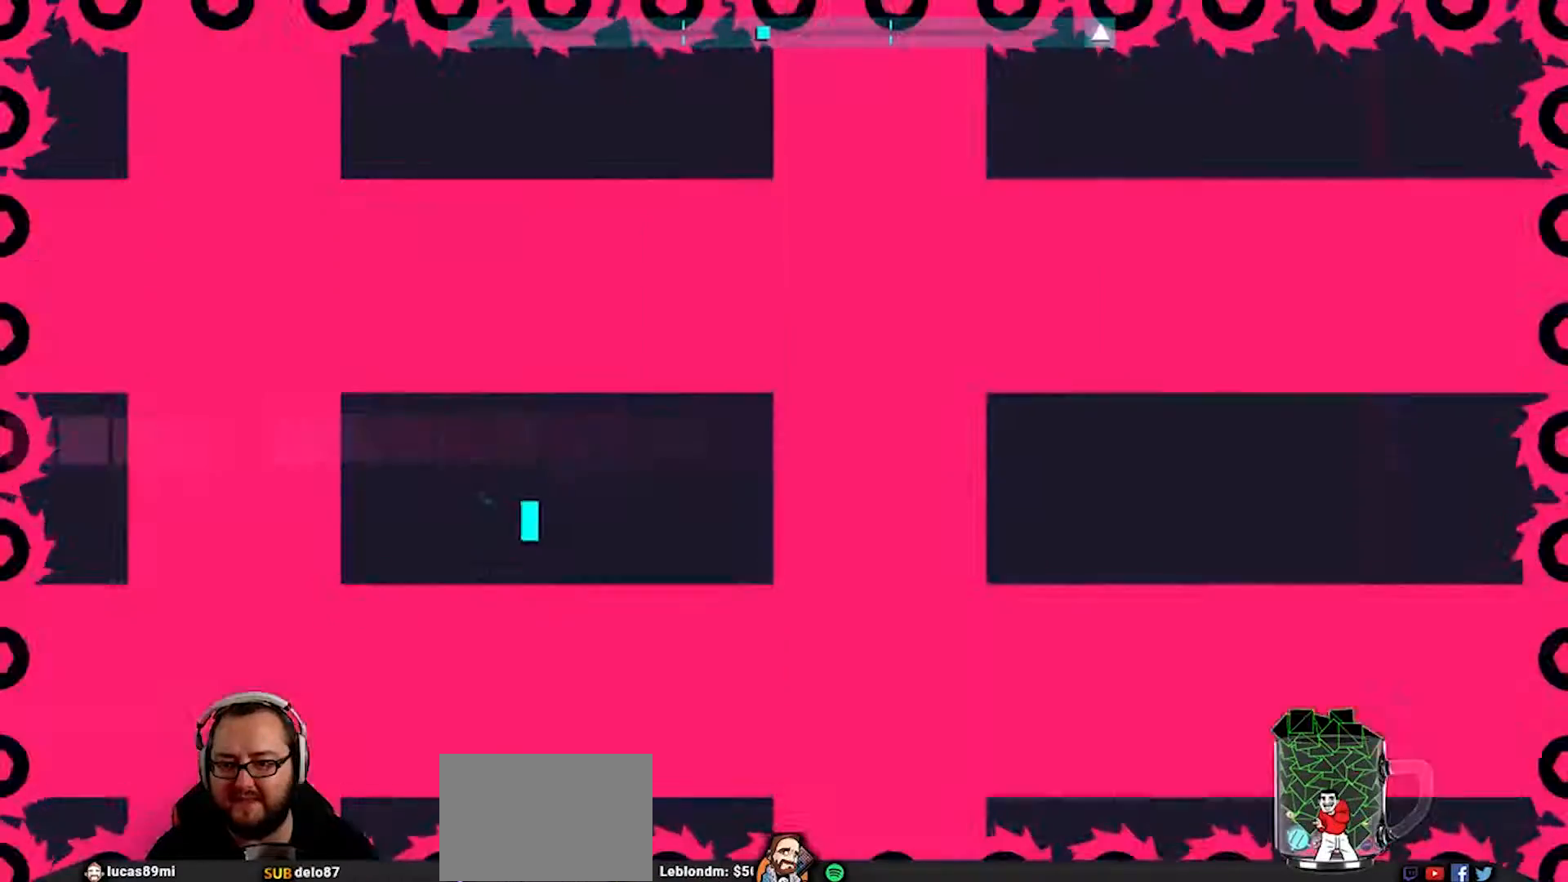
{"buttons": [], "left_stick": "center", "right_stick": "center", "events": []}
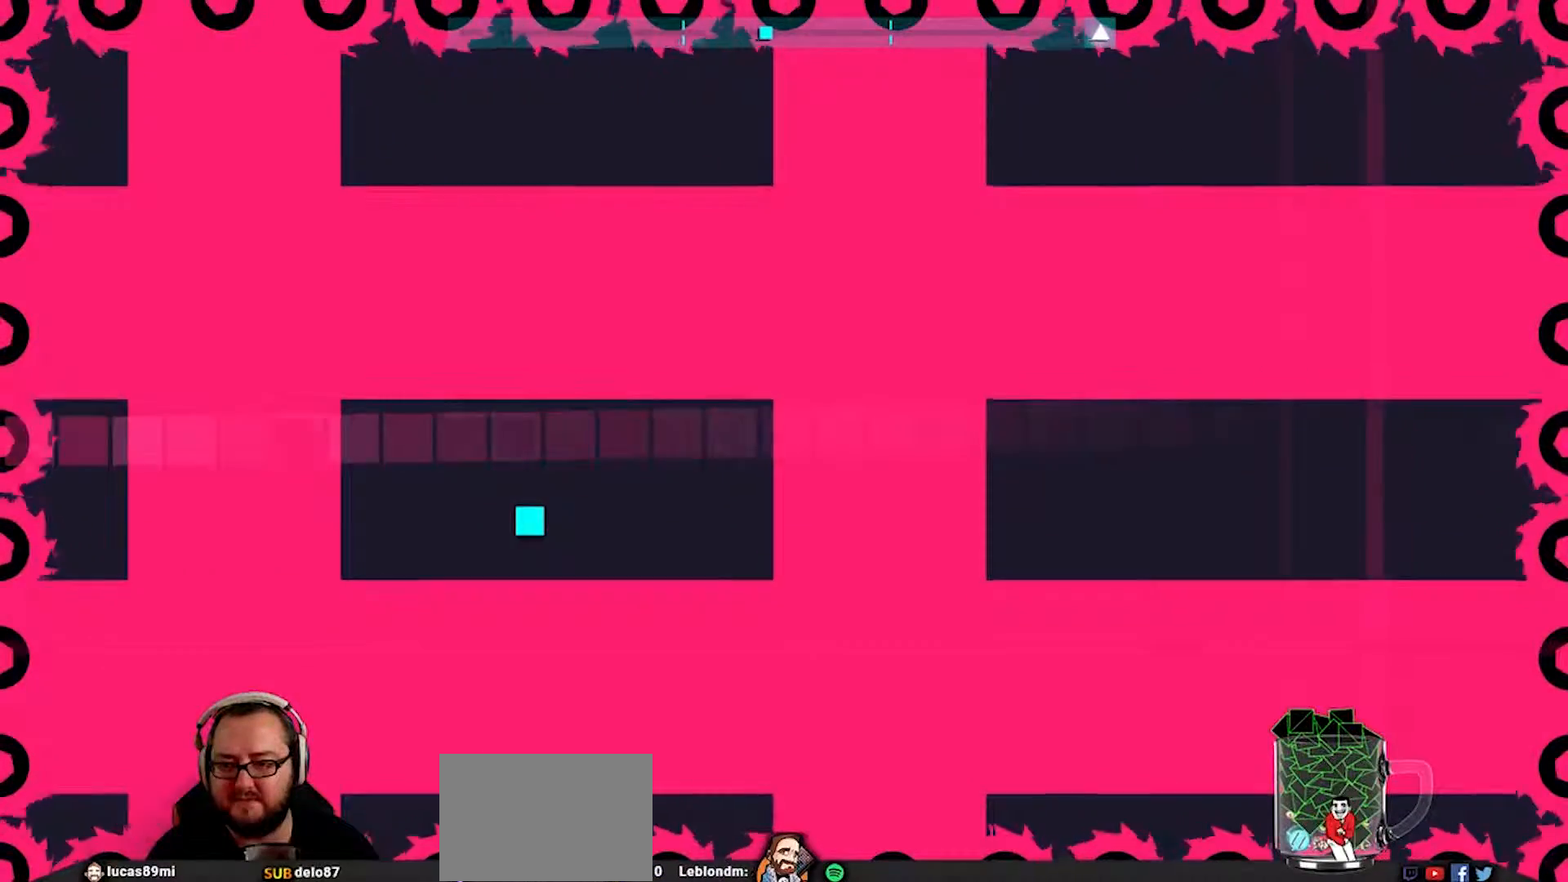
{"buttons": [], "left_stick": "center", "right_stick": "center", "events": []}
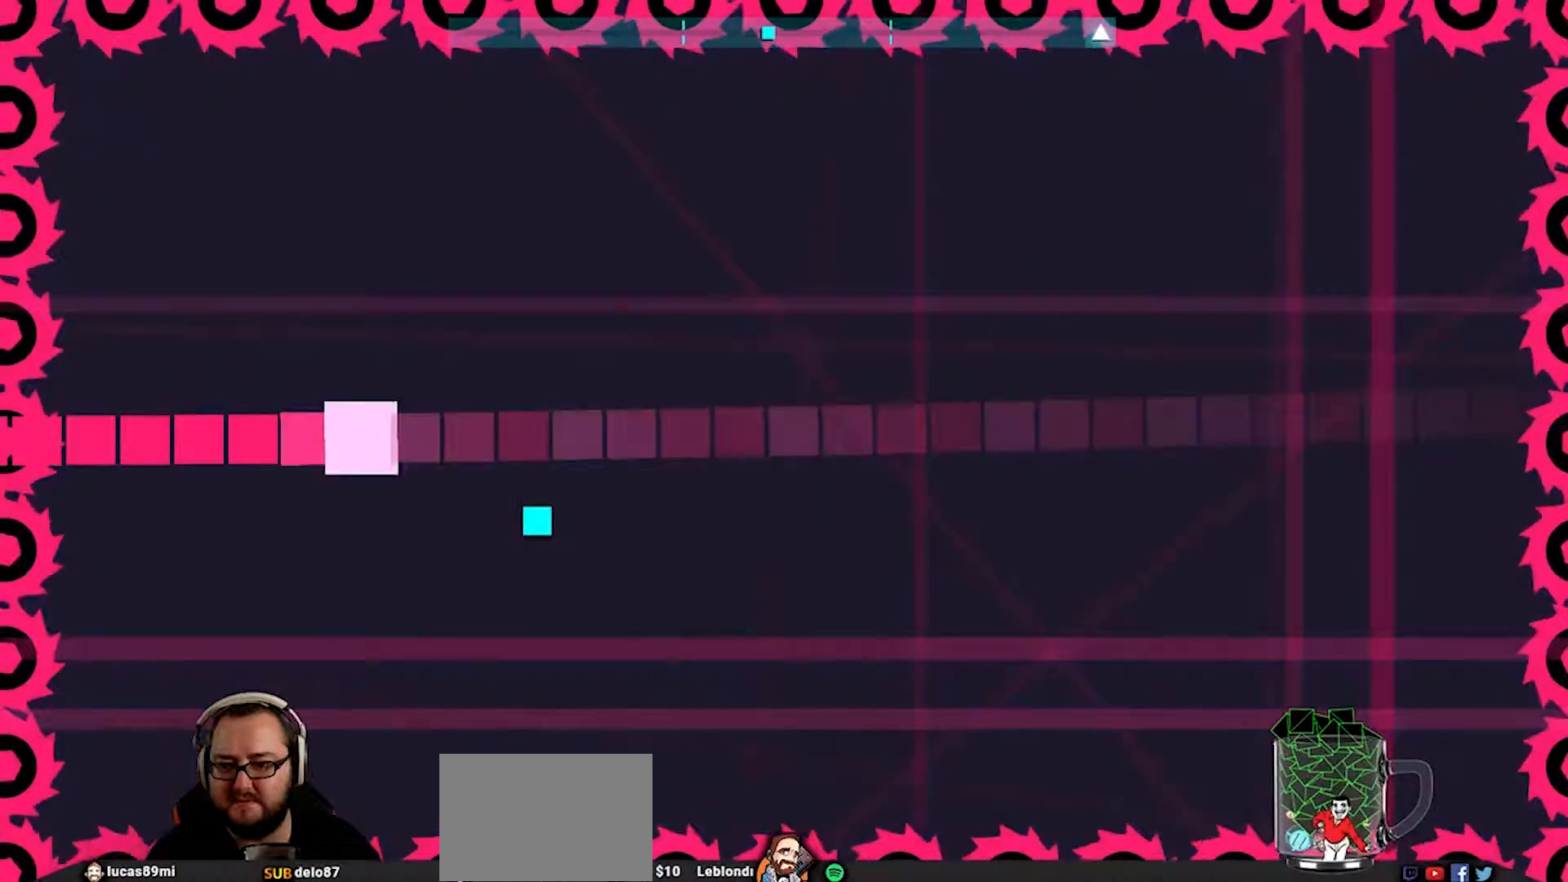
{"buttons": [], "left_stick": "left", "right_stick": "center", "events": [[433, "left_stick", "left"]]}